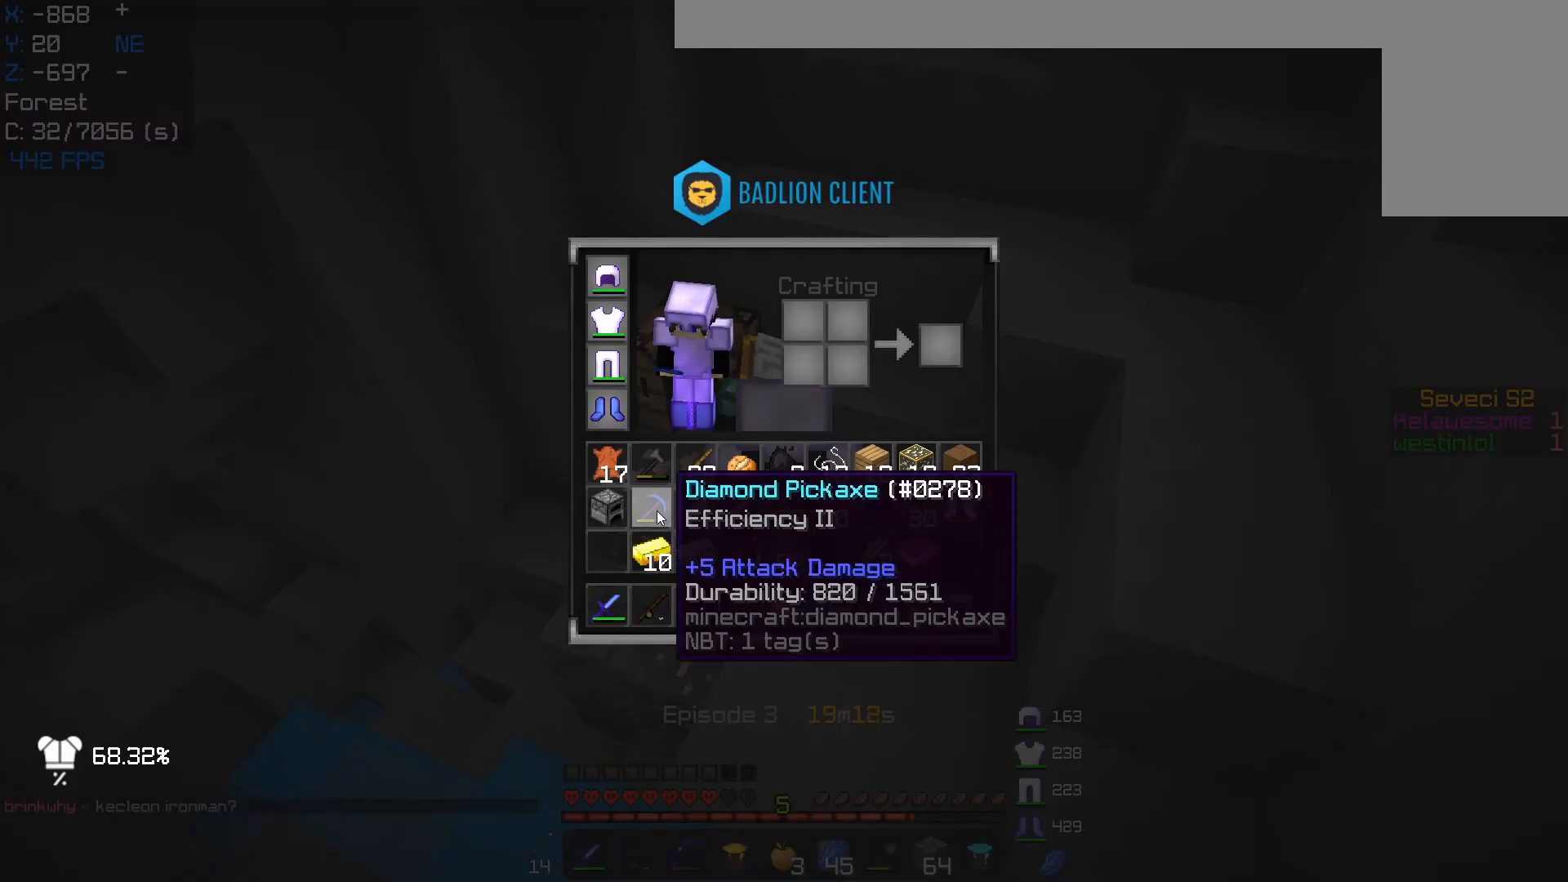
Gameplay with keyboard and mouse; each line is a JSON object with the keys and mouse buttons held at the frame after it. "events" lists presses ("down") and releases ("up") of "a", "d", "s", "w", "mouse_left" and "mouse_right" between this image and that frame as [ms after this image, input, new state], when the widget could be followed in between. "mouse_left", "mouse_right" = the "left", "right" buttons of the "mouse" list. No other keys are recorded. Fast repeated clicks can show as one long hold. Mouse movement is not recorded.
{"keys": ["w"], "mouse": ["left"], "events": [[333, "w", "down"], [400, "mouse_left", "down"]]}
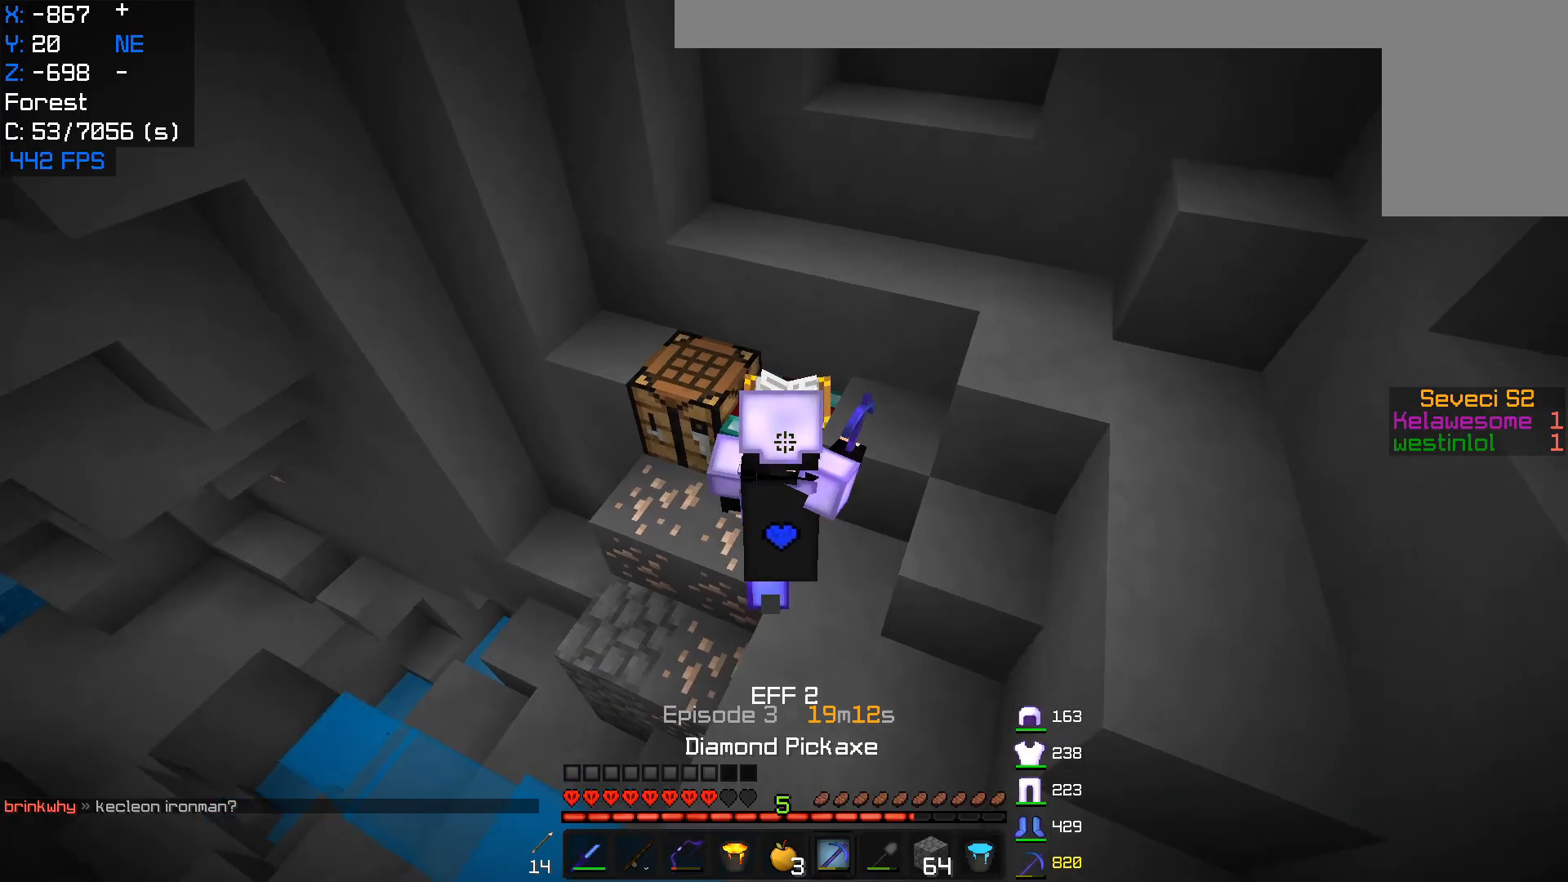
{"keys": ["w"], "mouse": ["left"], "events": [[150, "w", "up"], [267, "w", "down"]]}
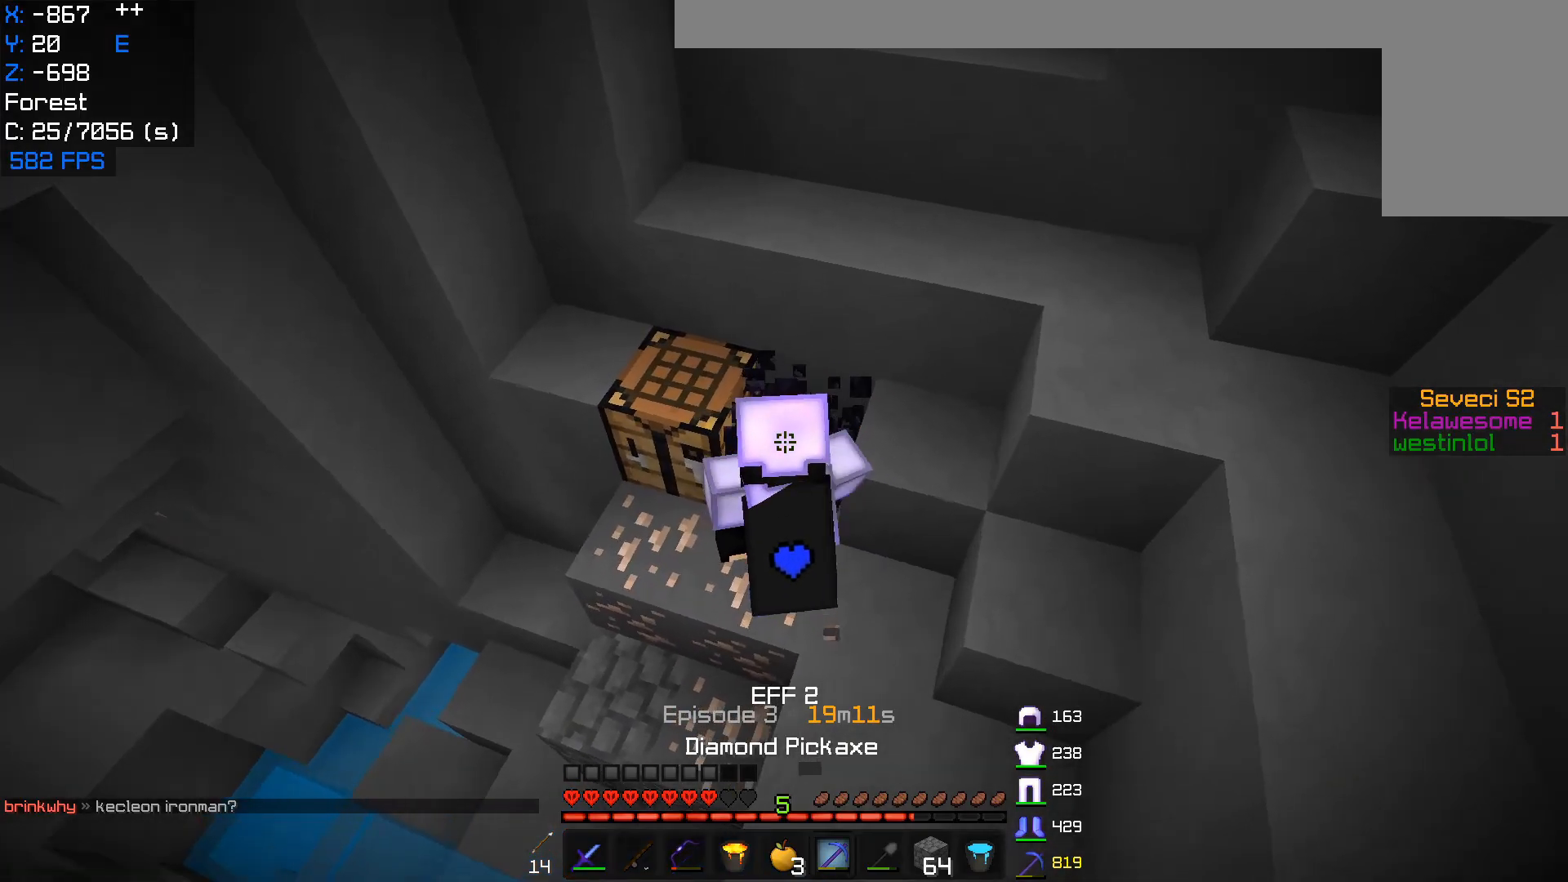
{"keys": [], "mouse": [], "events": [[317, "w", "up"], [333, "mouse_left", "up"]]}
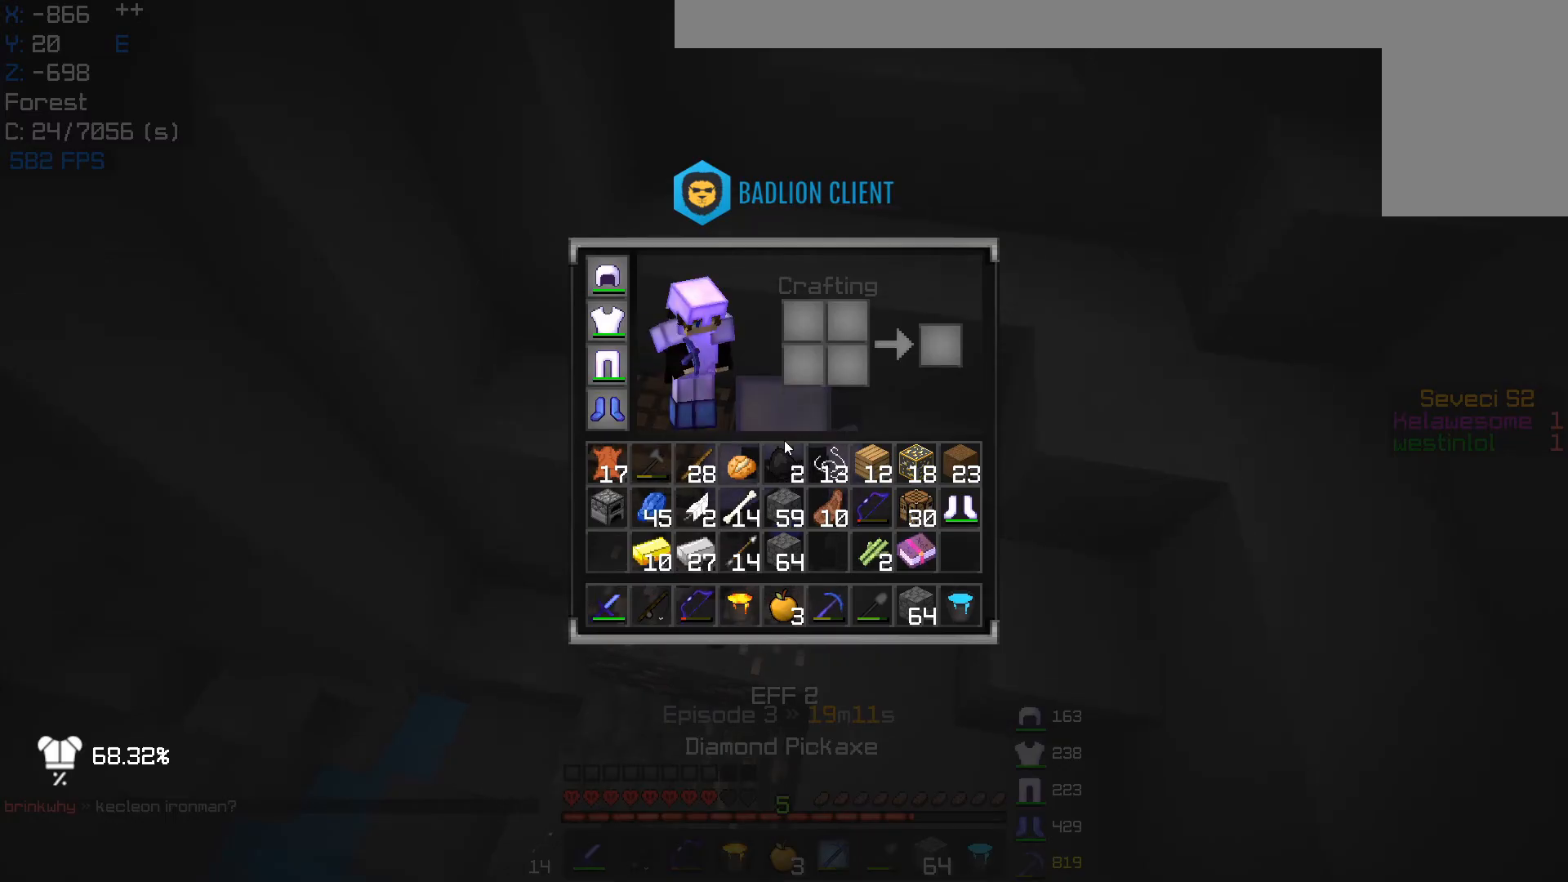
{"keys": [], "mouse": [], "events": []}
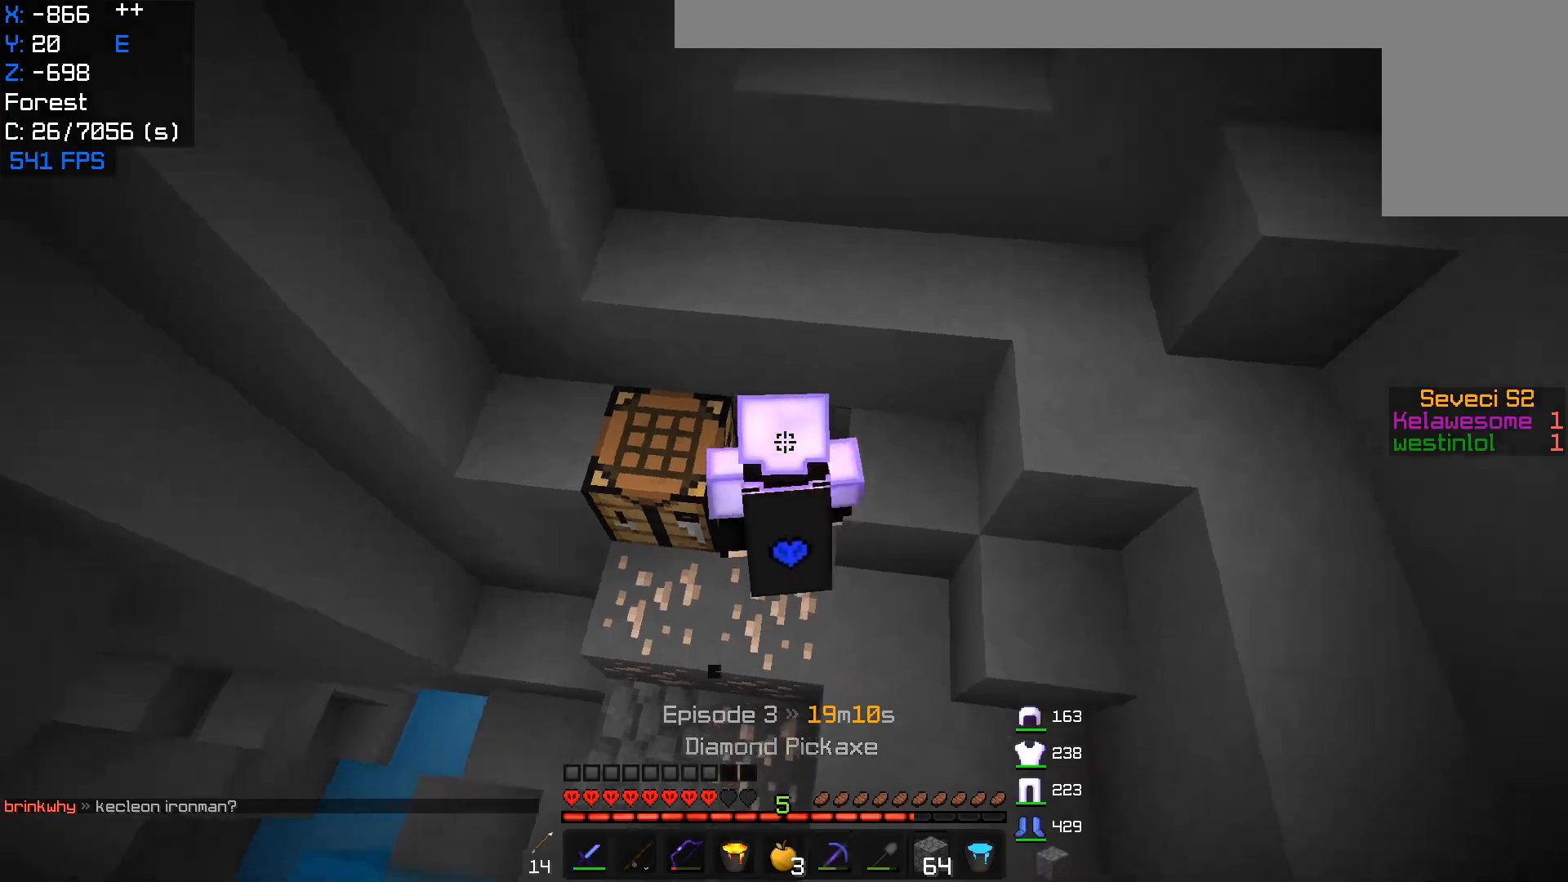
{"keys": ["w"], "mouse": [], "events": [[133, "mouse_right", "down"], [133, "w", "down"], [317, "mouse_right", "up"]]}
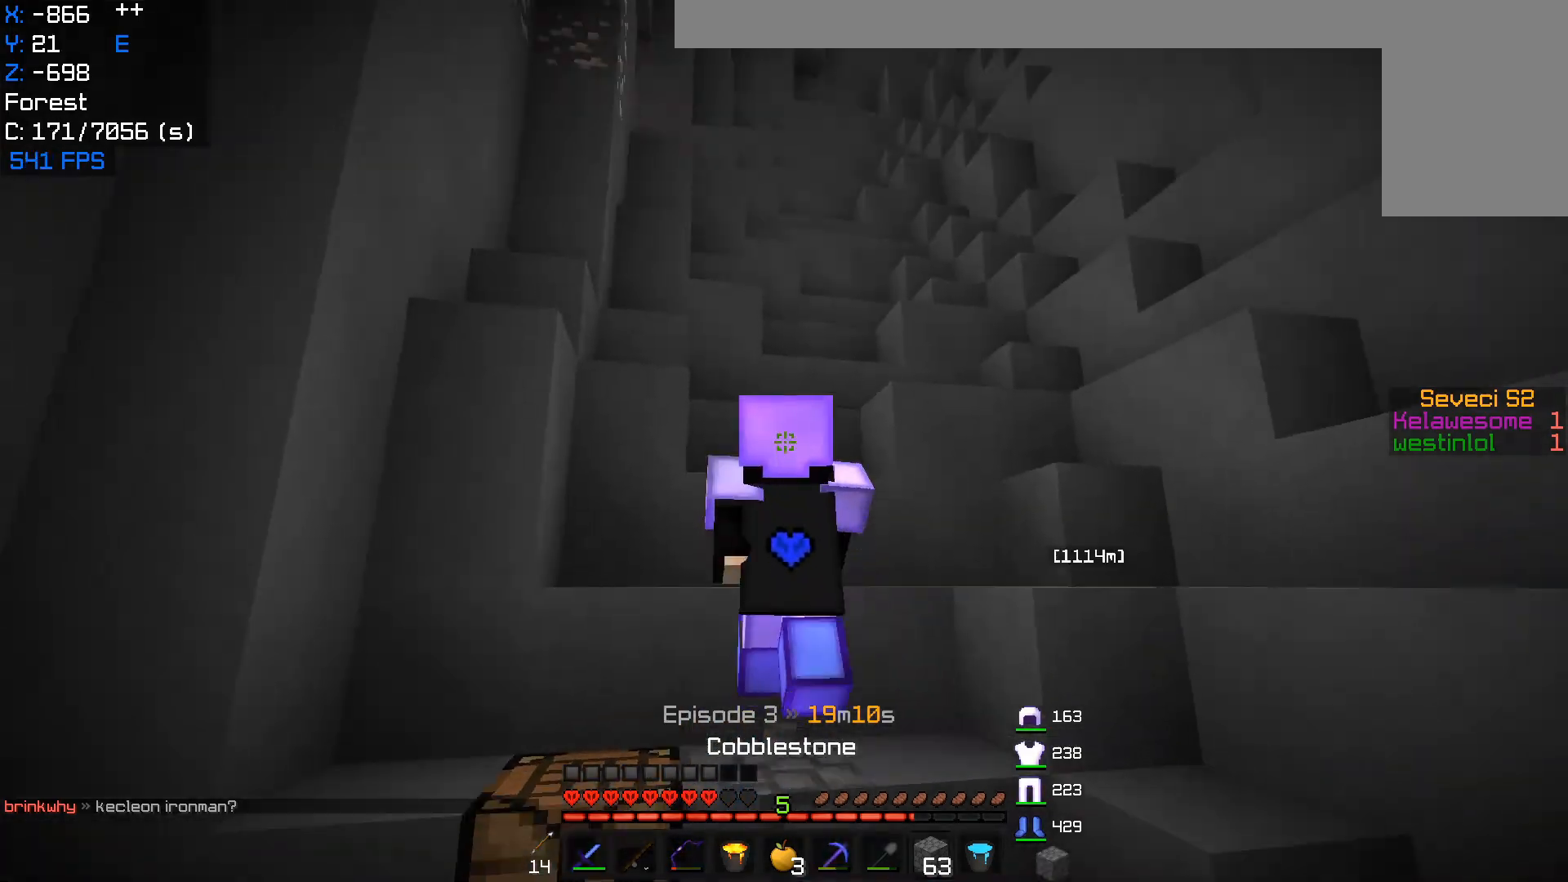
{"keys": ["w"], "mouse": [], "events": [[200, "w", "up"], [283, "w", "down"]]}
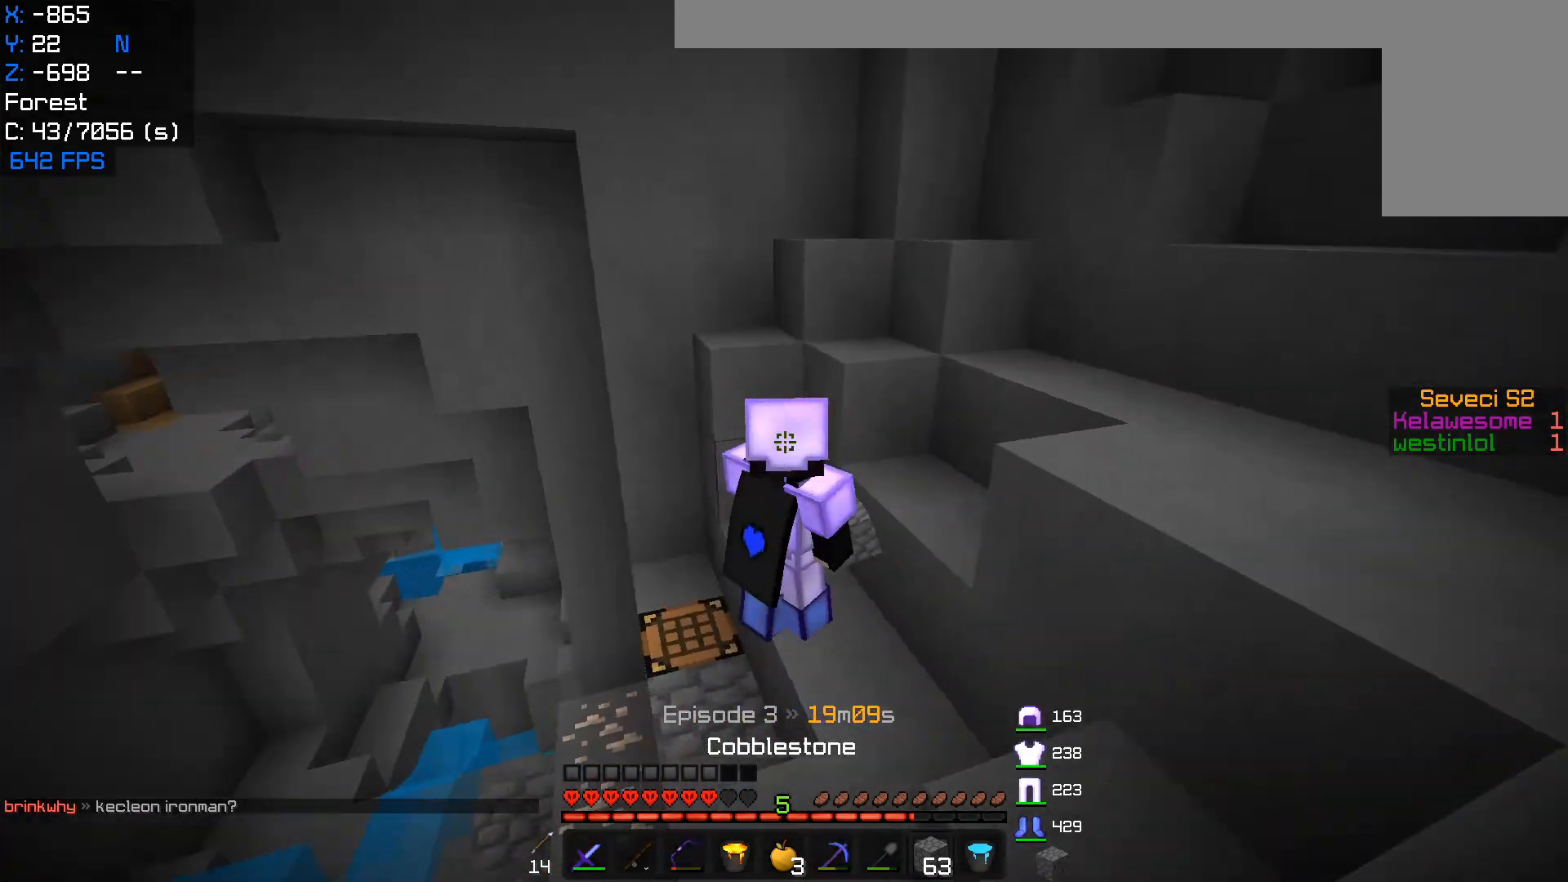
{"keys": ["d", "w"], "mouse": [], "events": [[100, "d", "down"]]}
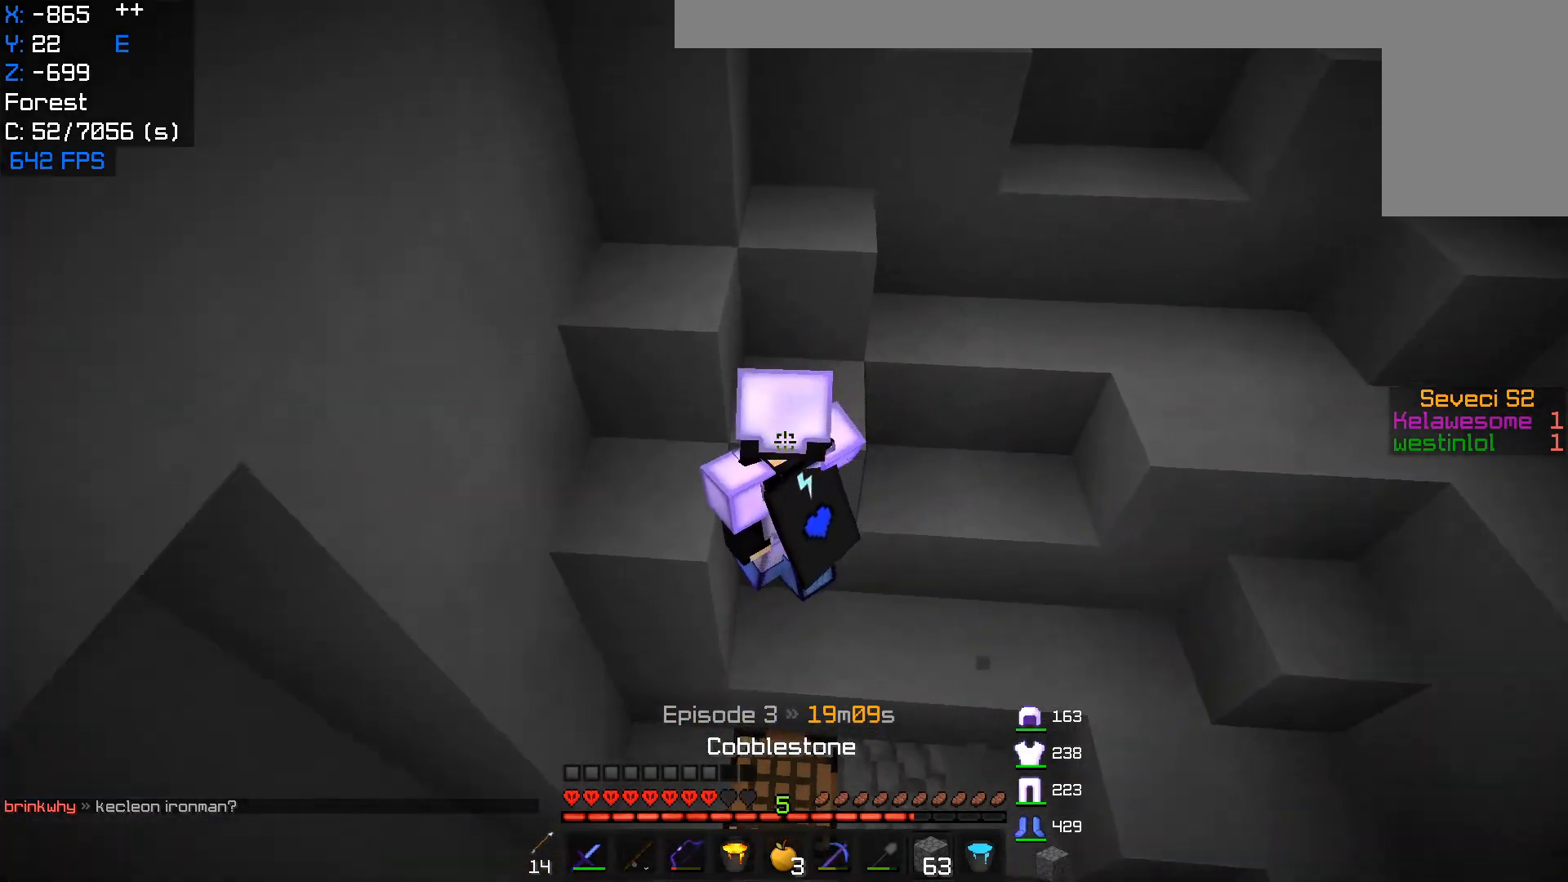
{"keys": ["w"], "mouse": ["right"], "events": [[117, "d", "up"], [333, "mouse_right", "down"], [383, "w", "up"], [483, "w", "down"]]}
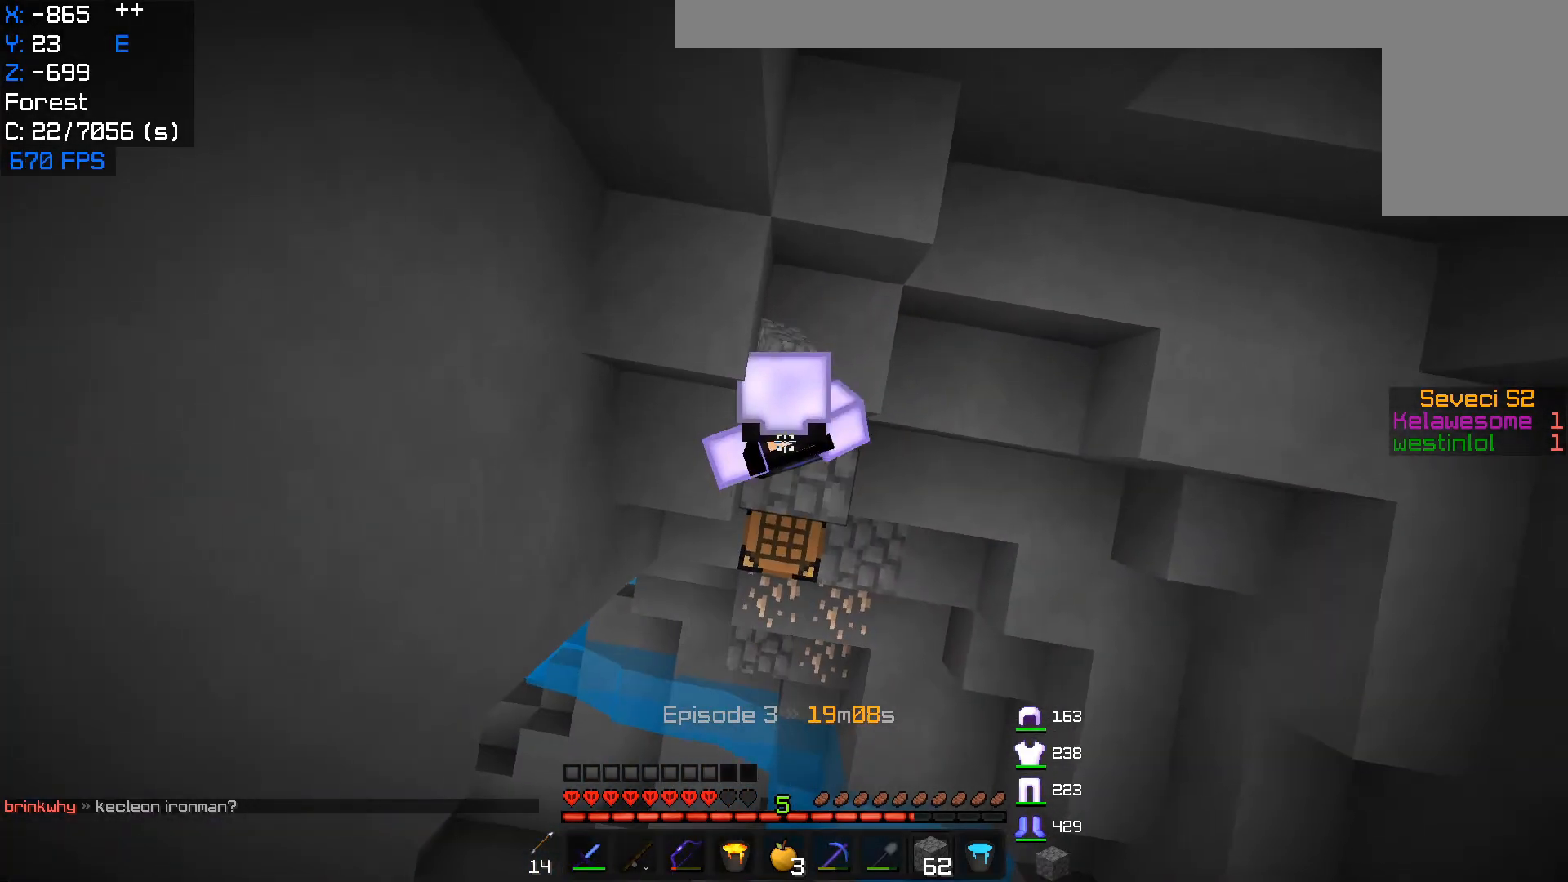
{"keys": ["w"], "mouse": ["right"], "events": [[117, "d", "down"], [383, "d", "up"]]}
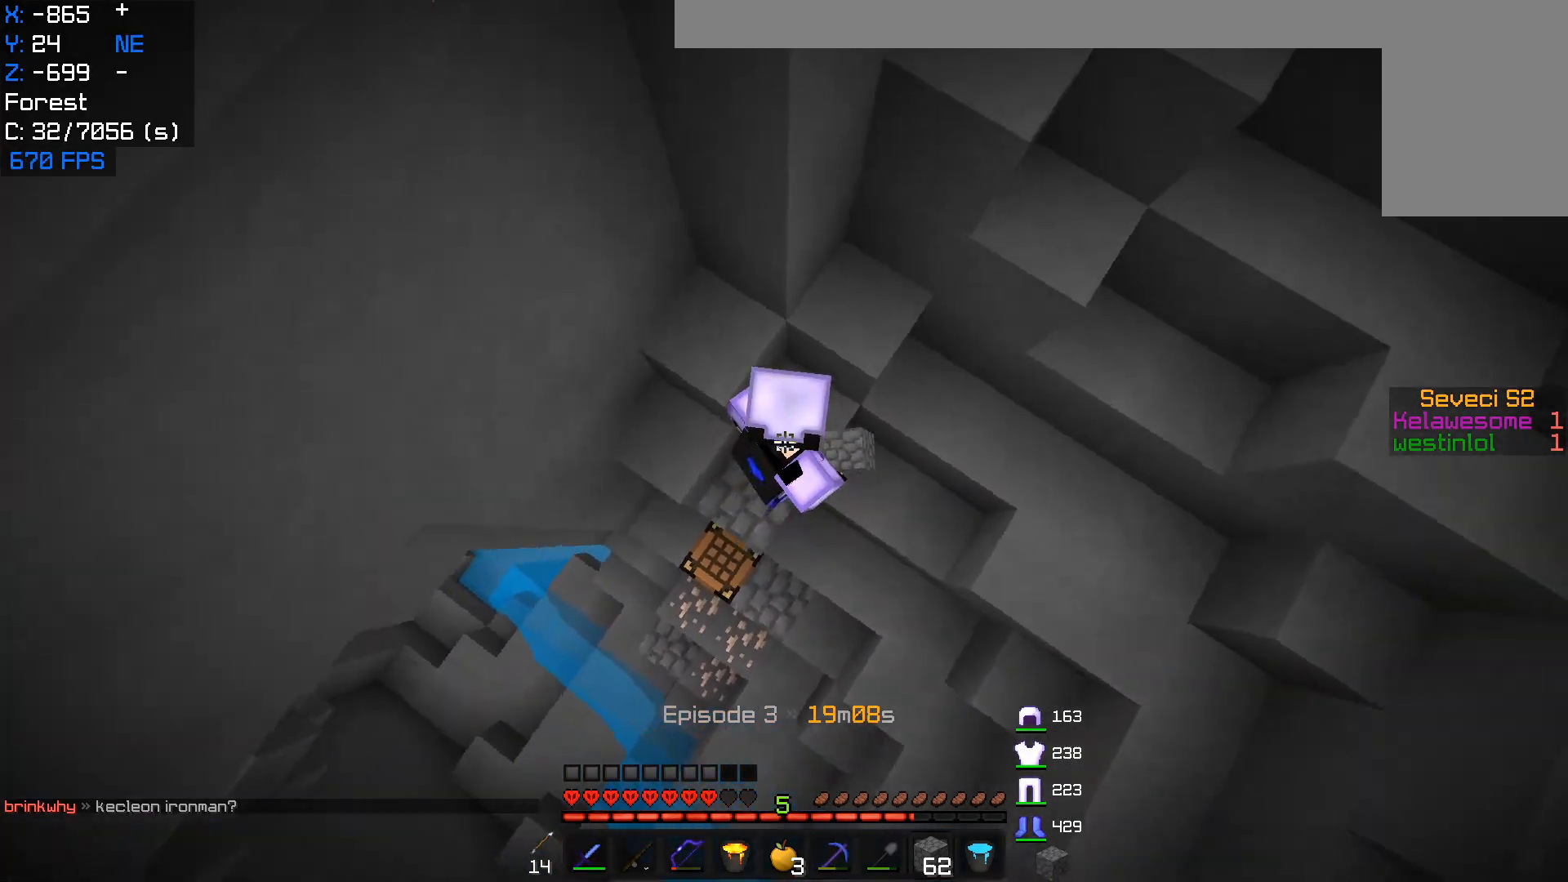
{"keys": [], "mouse": ["right"], "events": [[233, "w", "up"]]}
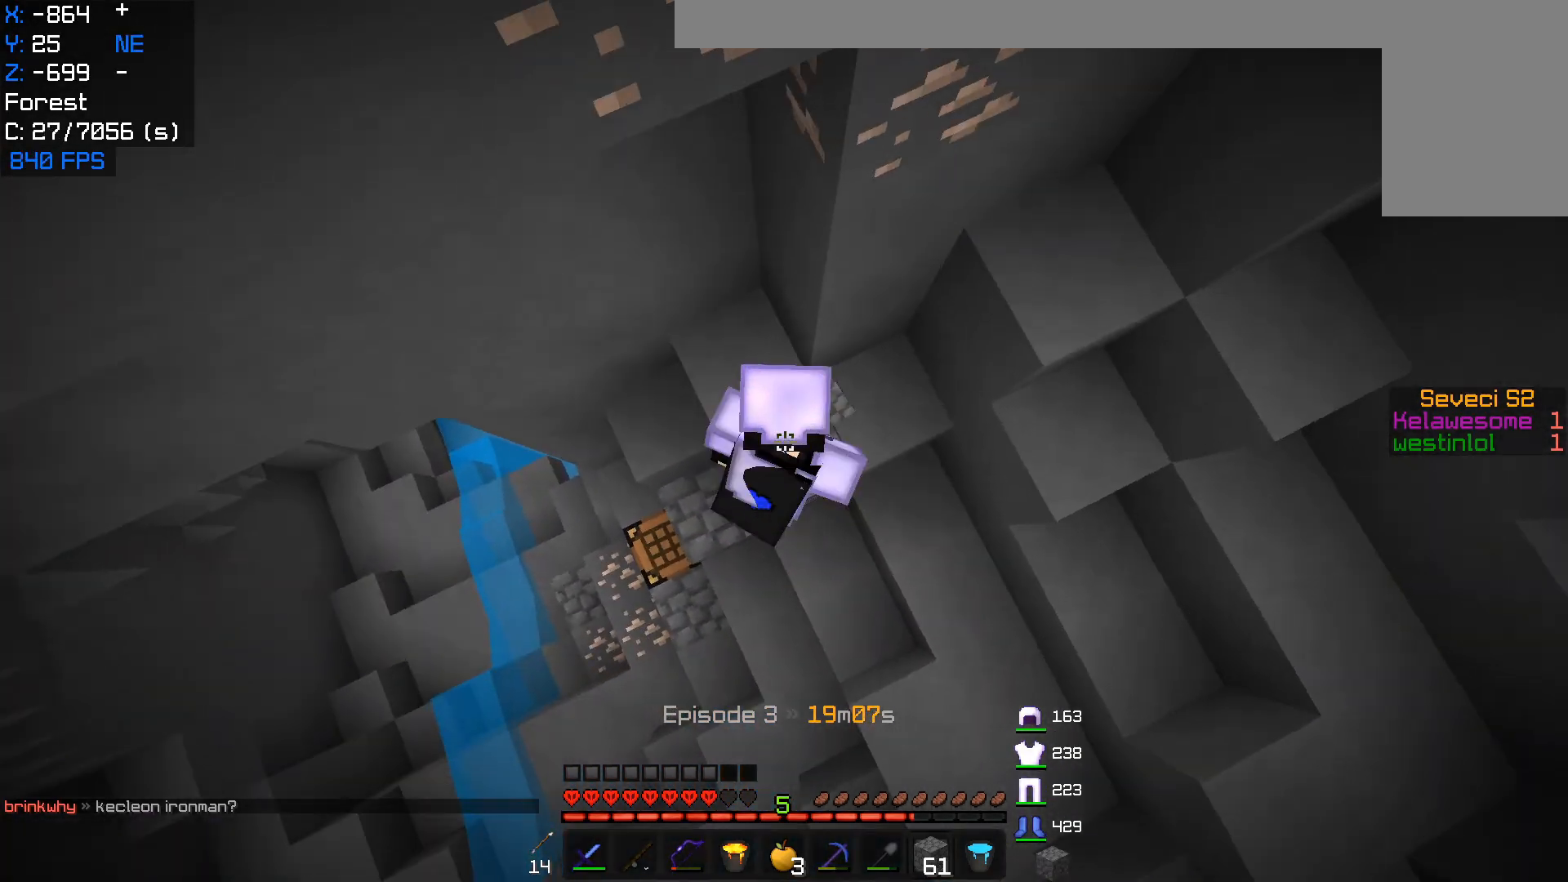
{"keys": [], "mouse": ["right"], "events": []}
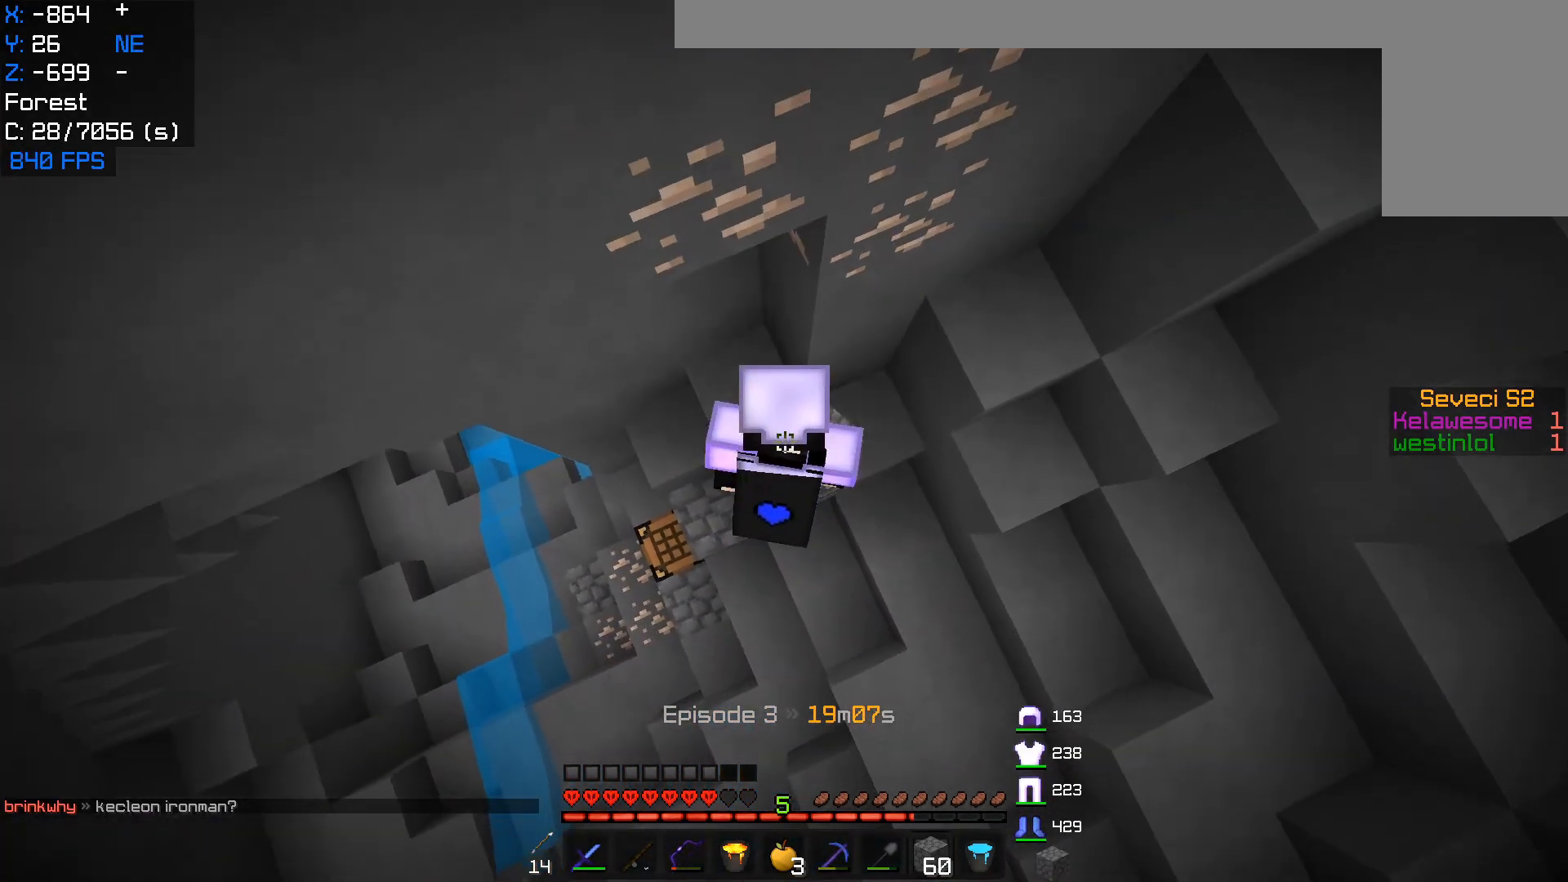
{"keys": [], "mouse": ["left"], "events": [[150, "mouse_right", "up"], [200, "mouse_left", "down"]]}
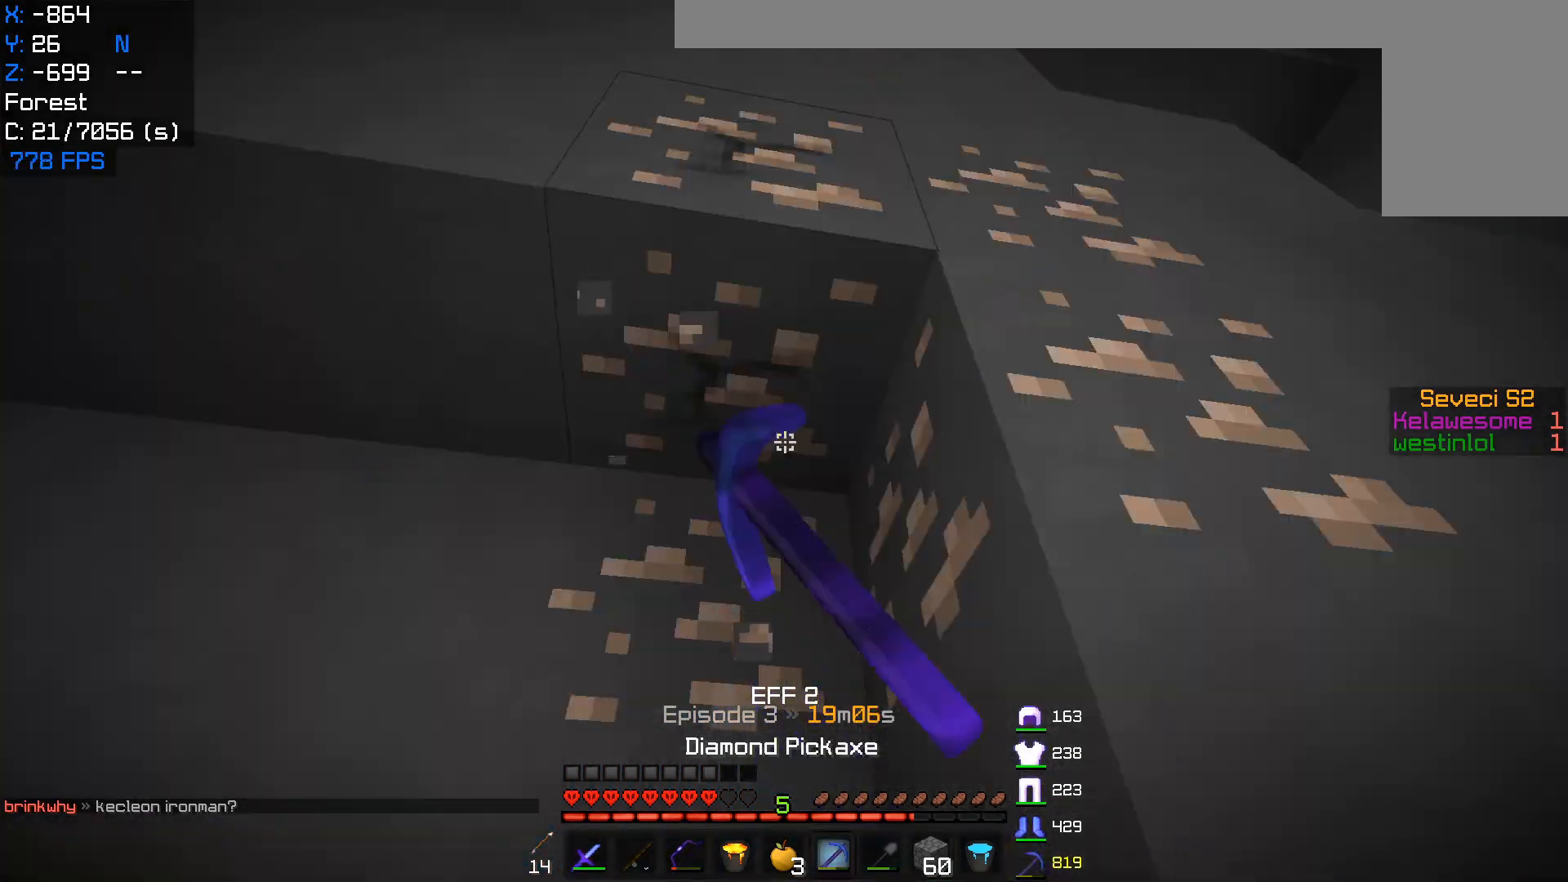
{"keys": ["w"], "mouse": ["left"], "events": [[183, "w", "down"], [400, "w", "up"], [483, "w", "down"]]}
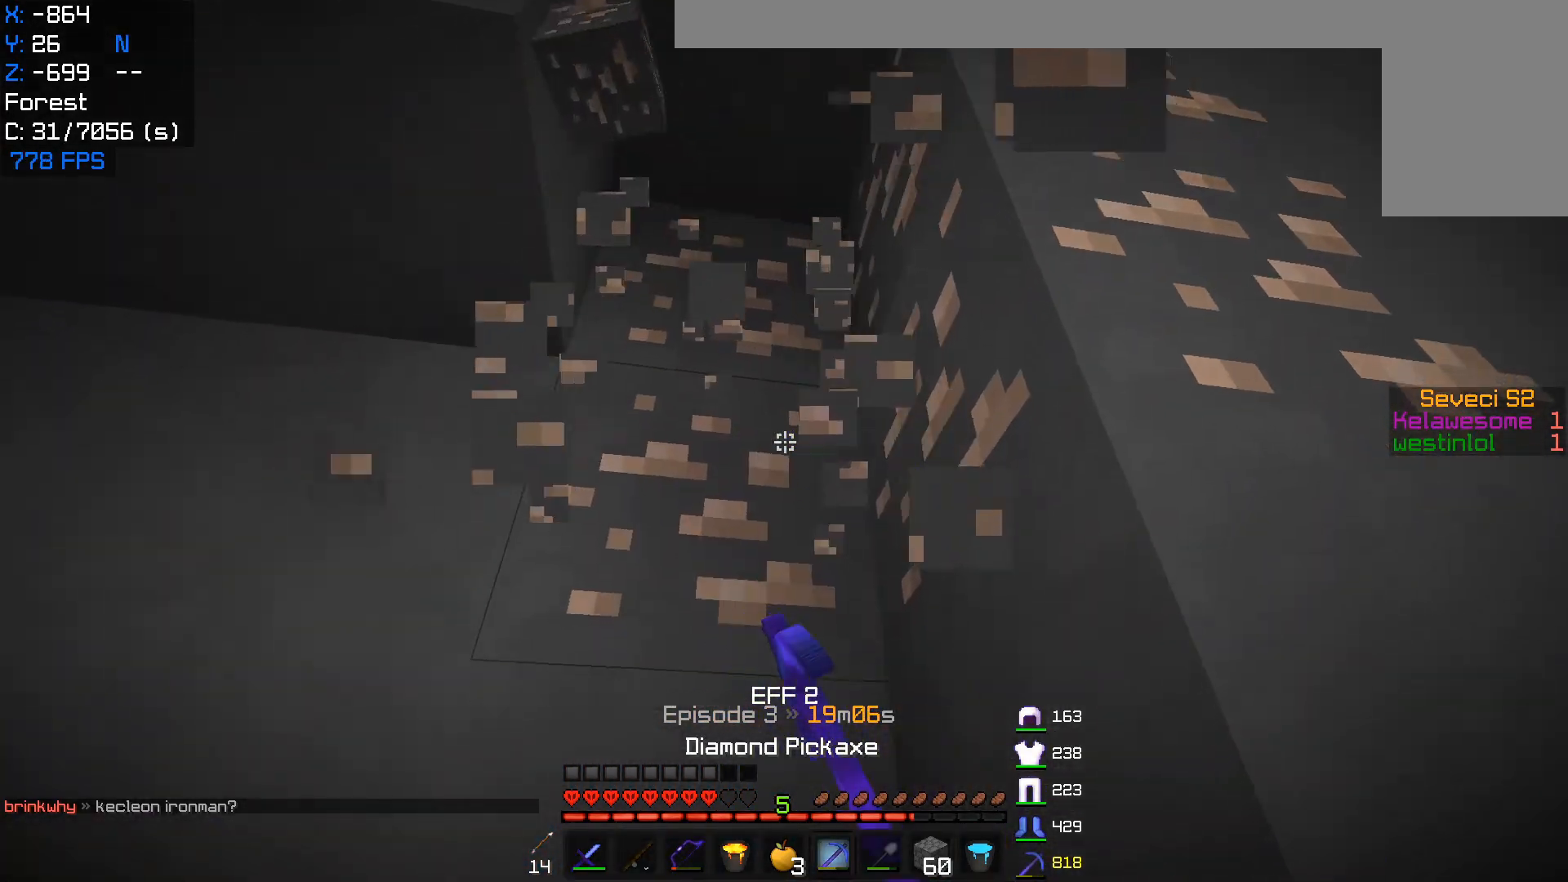
{"keys": [], "mouse": ["left"], "events": [[283, "w", "up"]]}
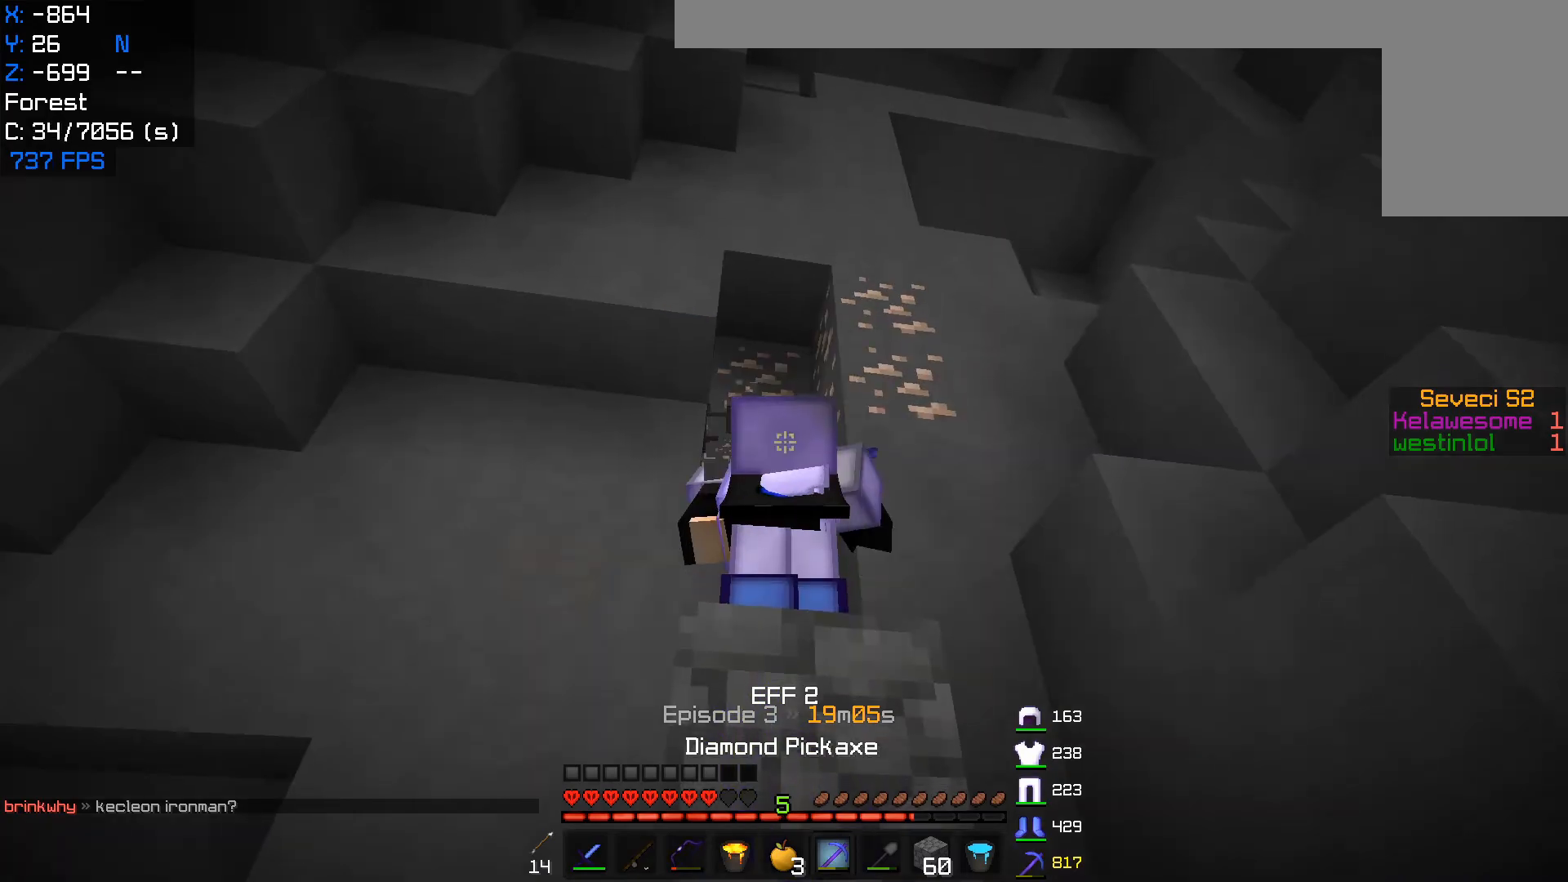
{"keys": ["a", "w"], "mouse": ["left"], "events": [[217, "a", "down"], [400, "w", "down"]]}
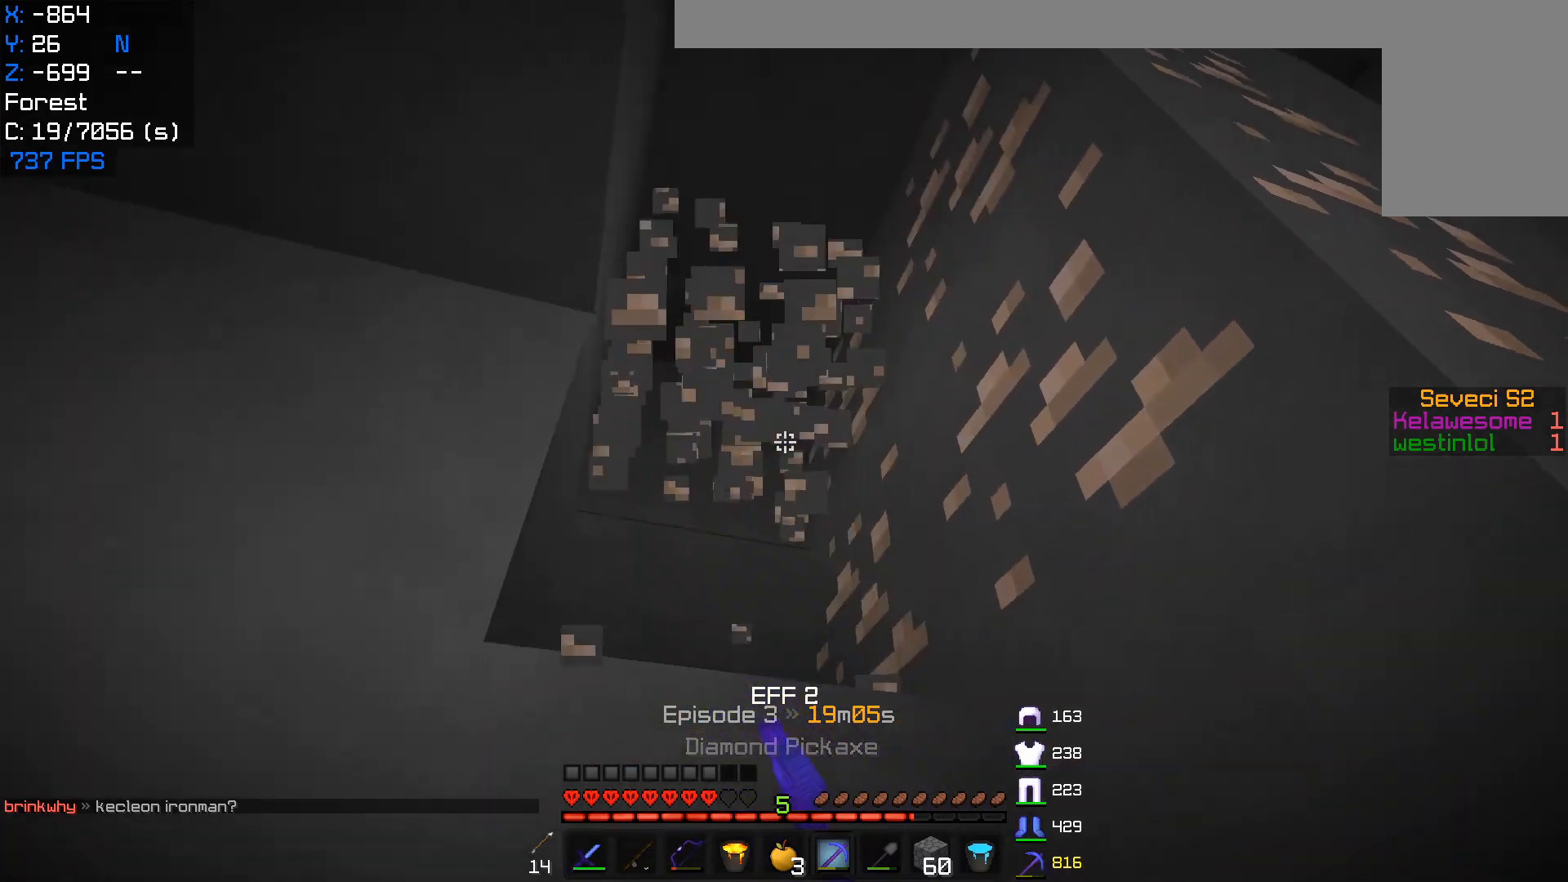
{"keys": [], "mouse": ["left"], "events": [[150, "a", "up"], [167, "w", "up"]]}
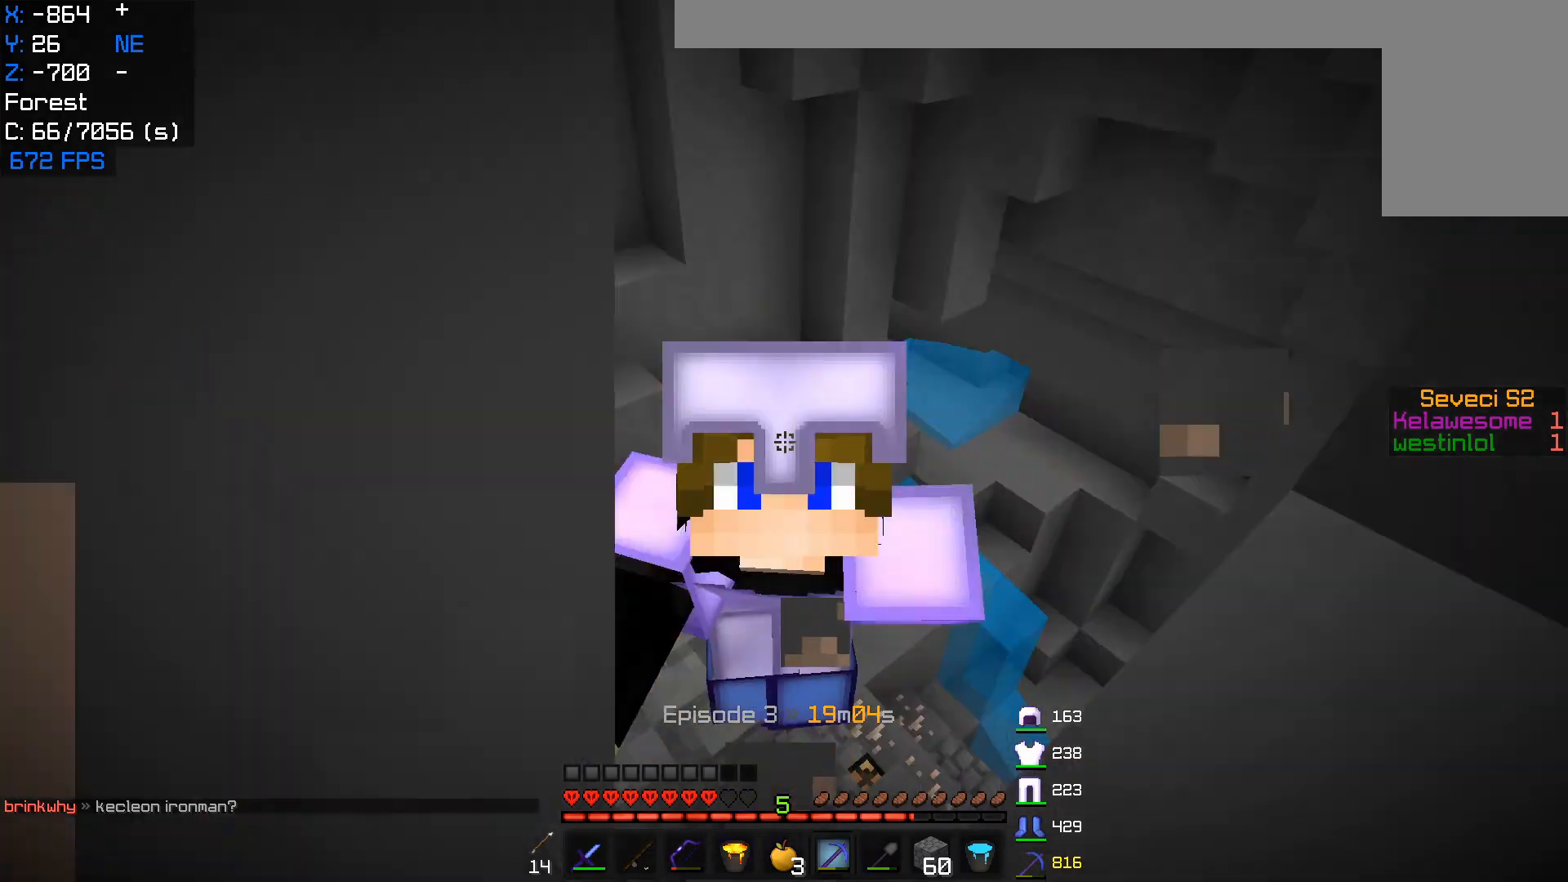
{"keys": ["w"], "mouse": ["left"], "events": [[217, "w", "down"]]}
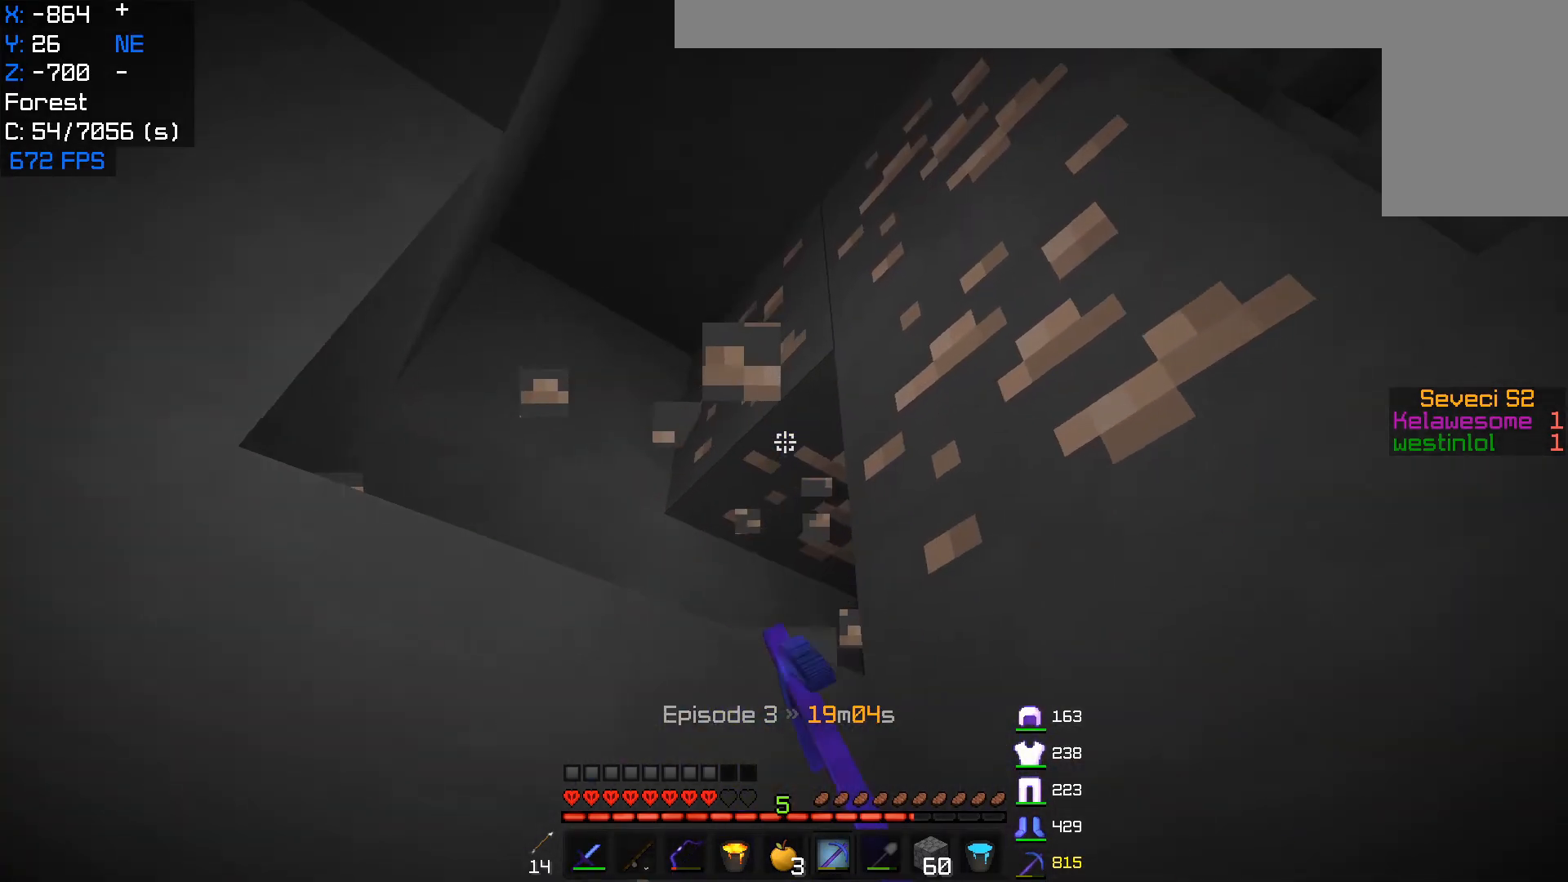
{"keys": [], "mouse": ["left"], "events": [[367, "w", "up"]]}
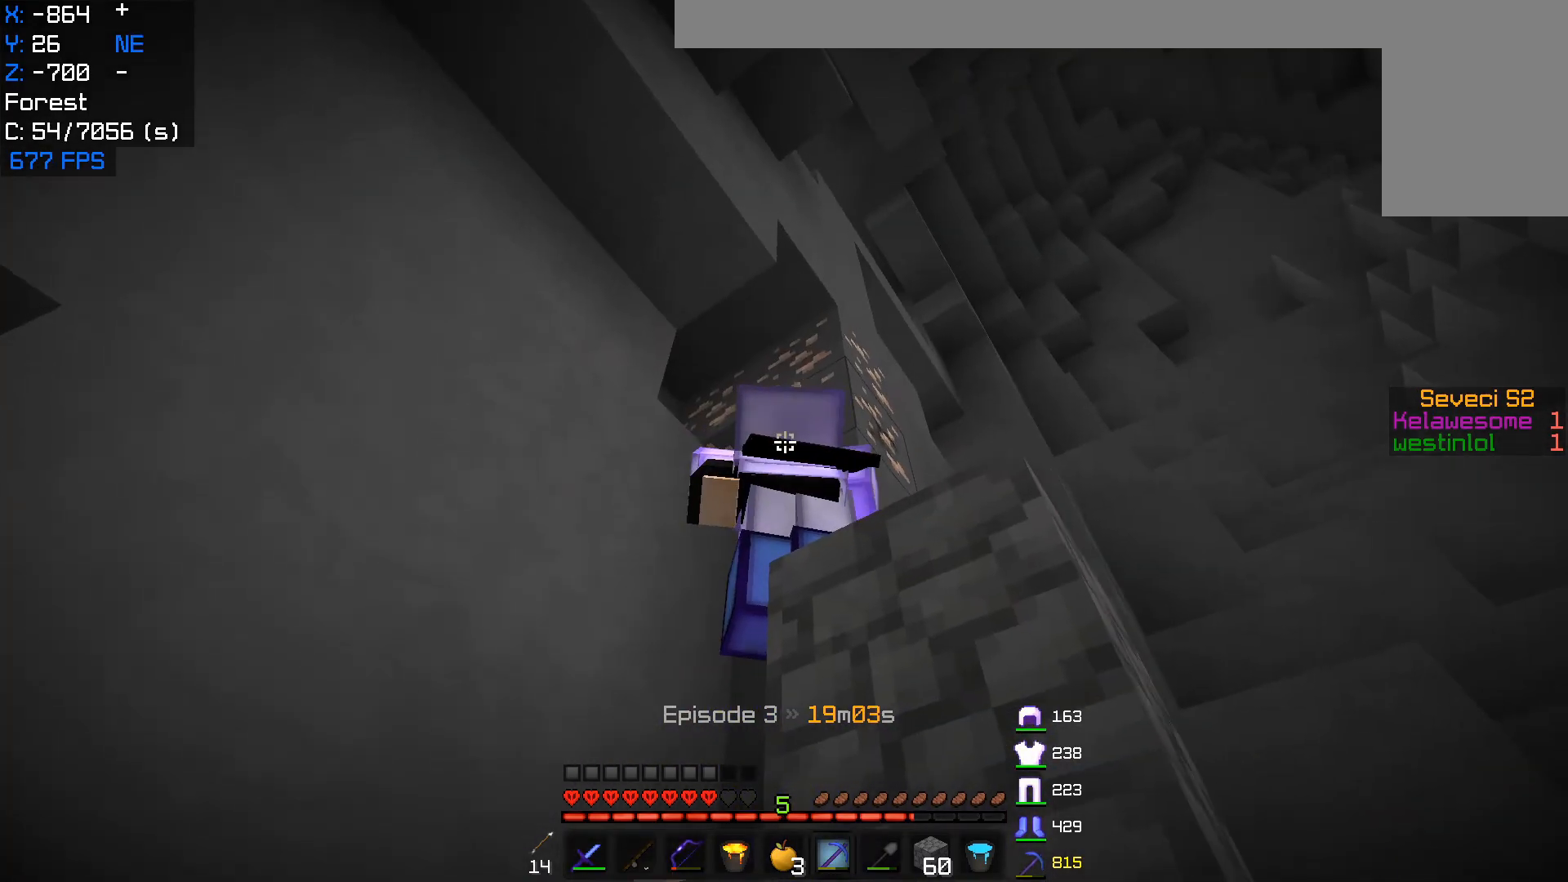
{"keys": [], "mouse": ["left"], "events": []}
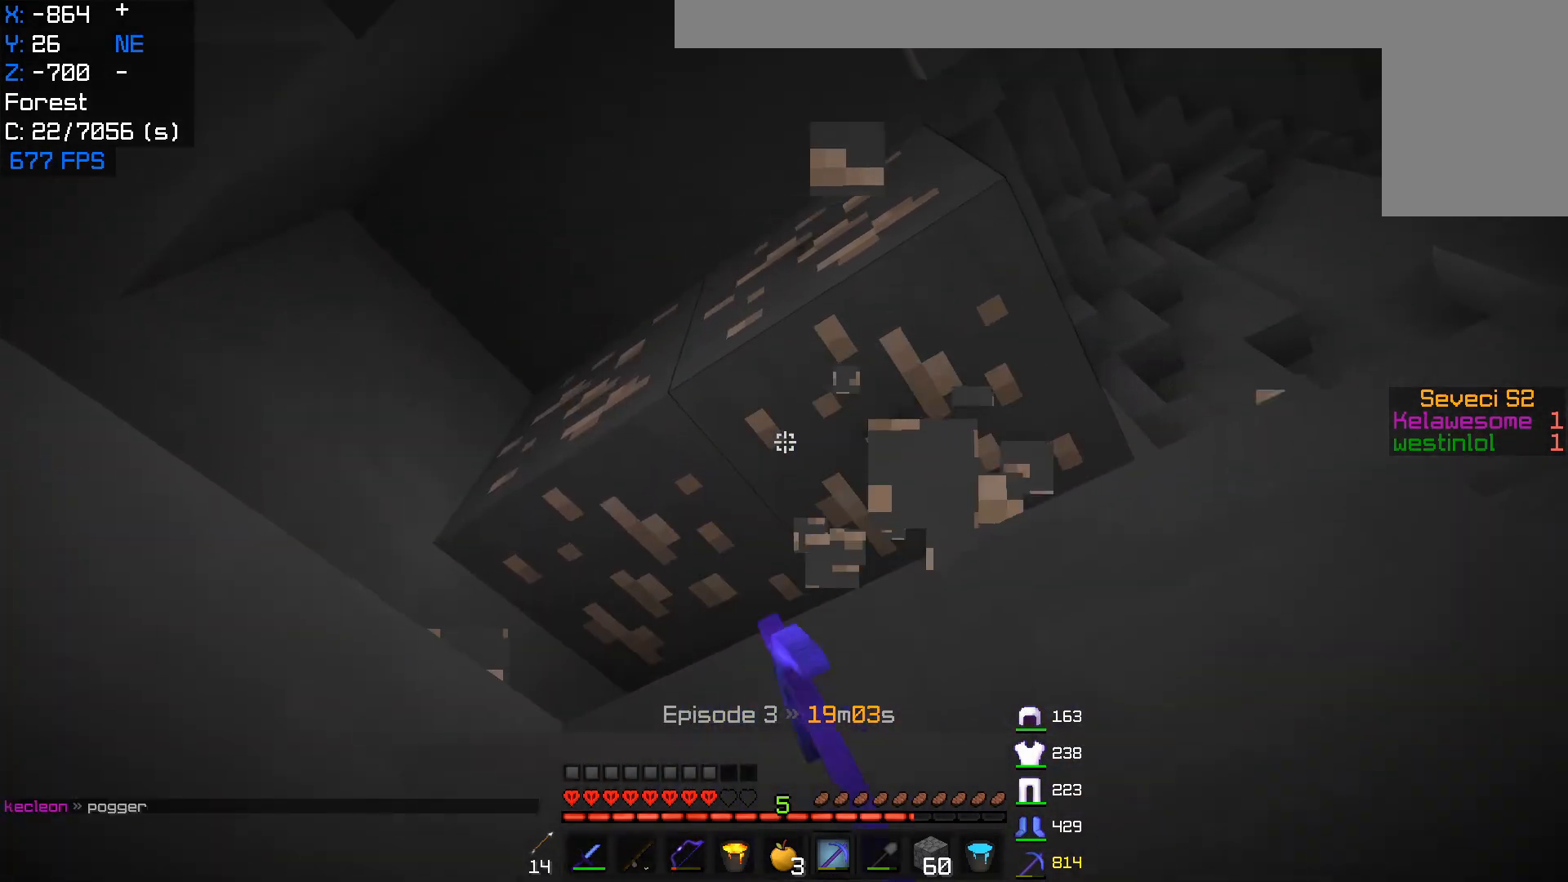
{"keys": [], "mouse": ["left"], "events": []}
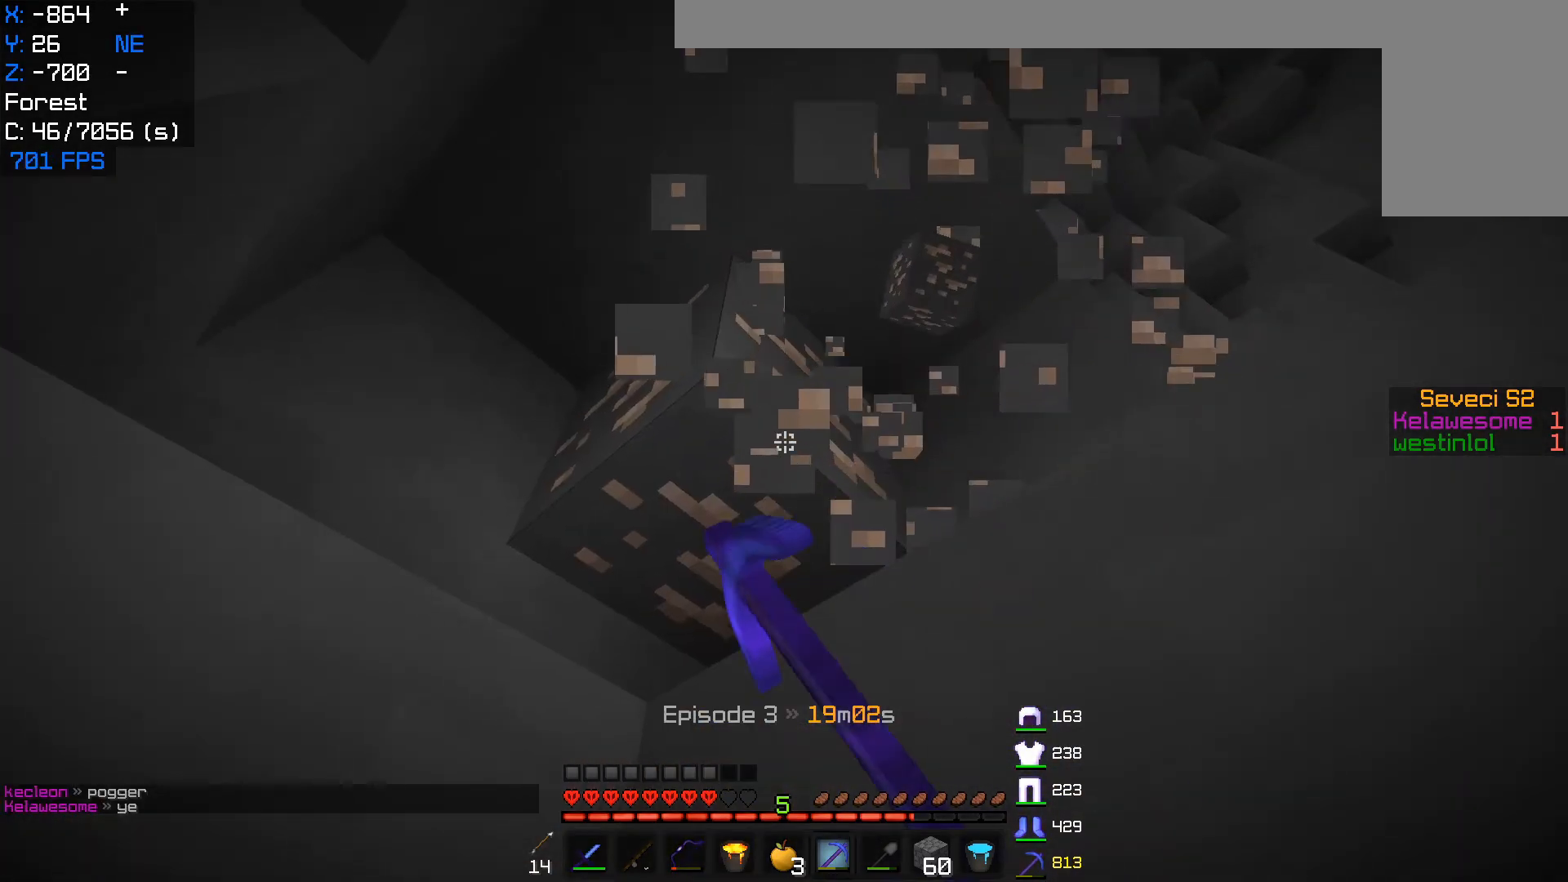
{"keys": ["w"], "mouse": ["left"], "events": [[150, "w", "down"]]}
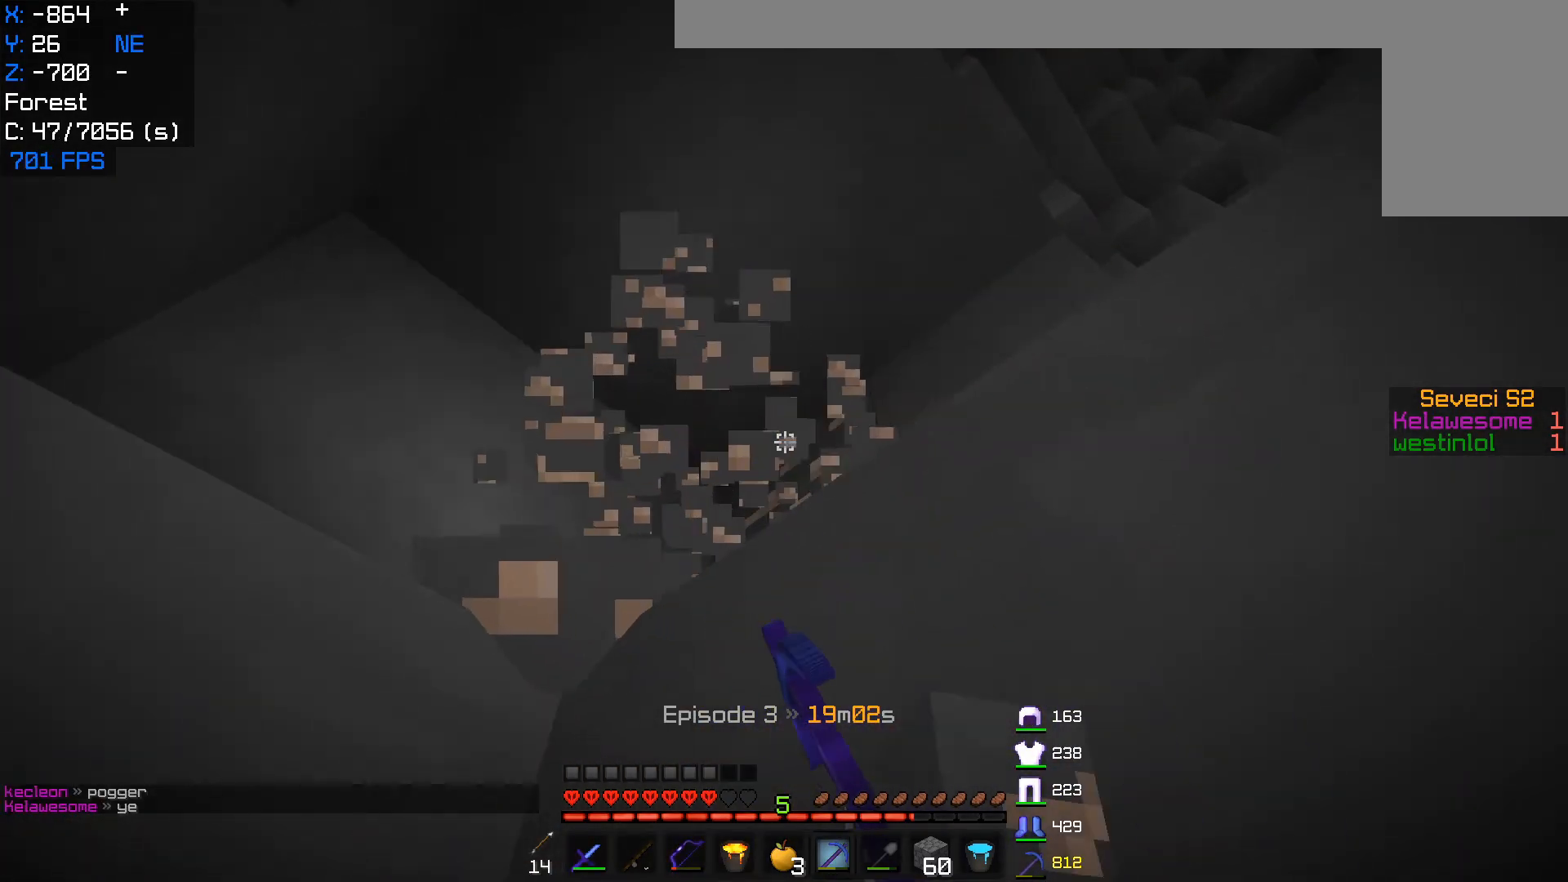
{"keys": ["w"], "mouse": [], "events": [[183, "mouse_left", "up"]]}
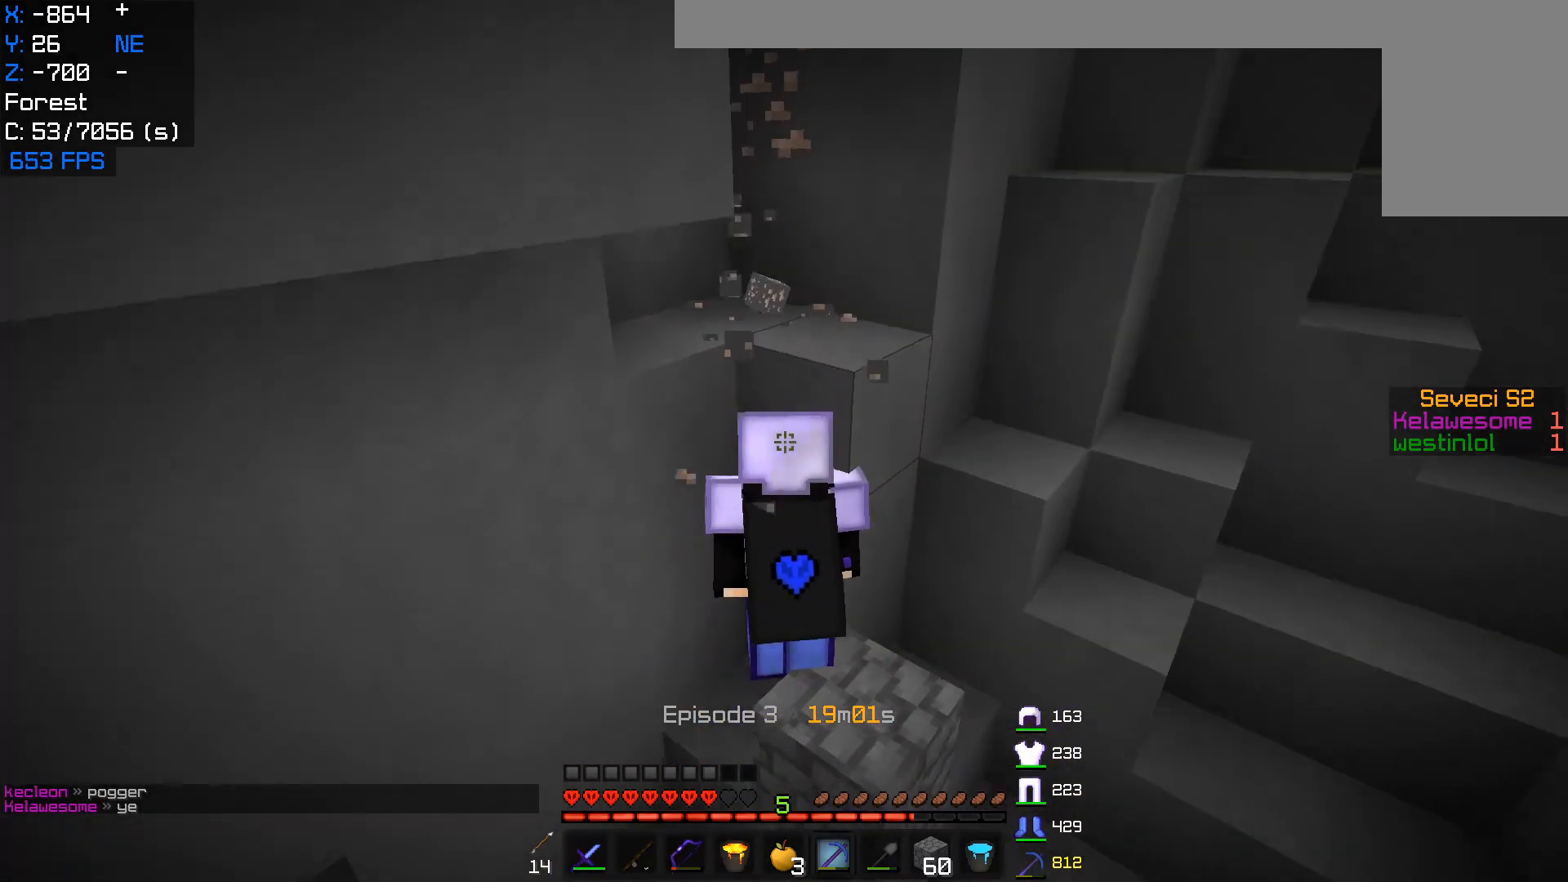
{"keys": ["d", "w"], "mouse": [], "events": [[150, "d", "down"], [250, "w", "up"], [333, "d", "up"], [333, "w", "down"], [500, "d", "down"]]}
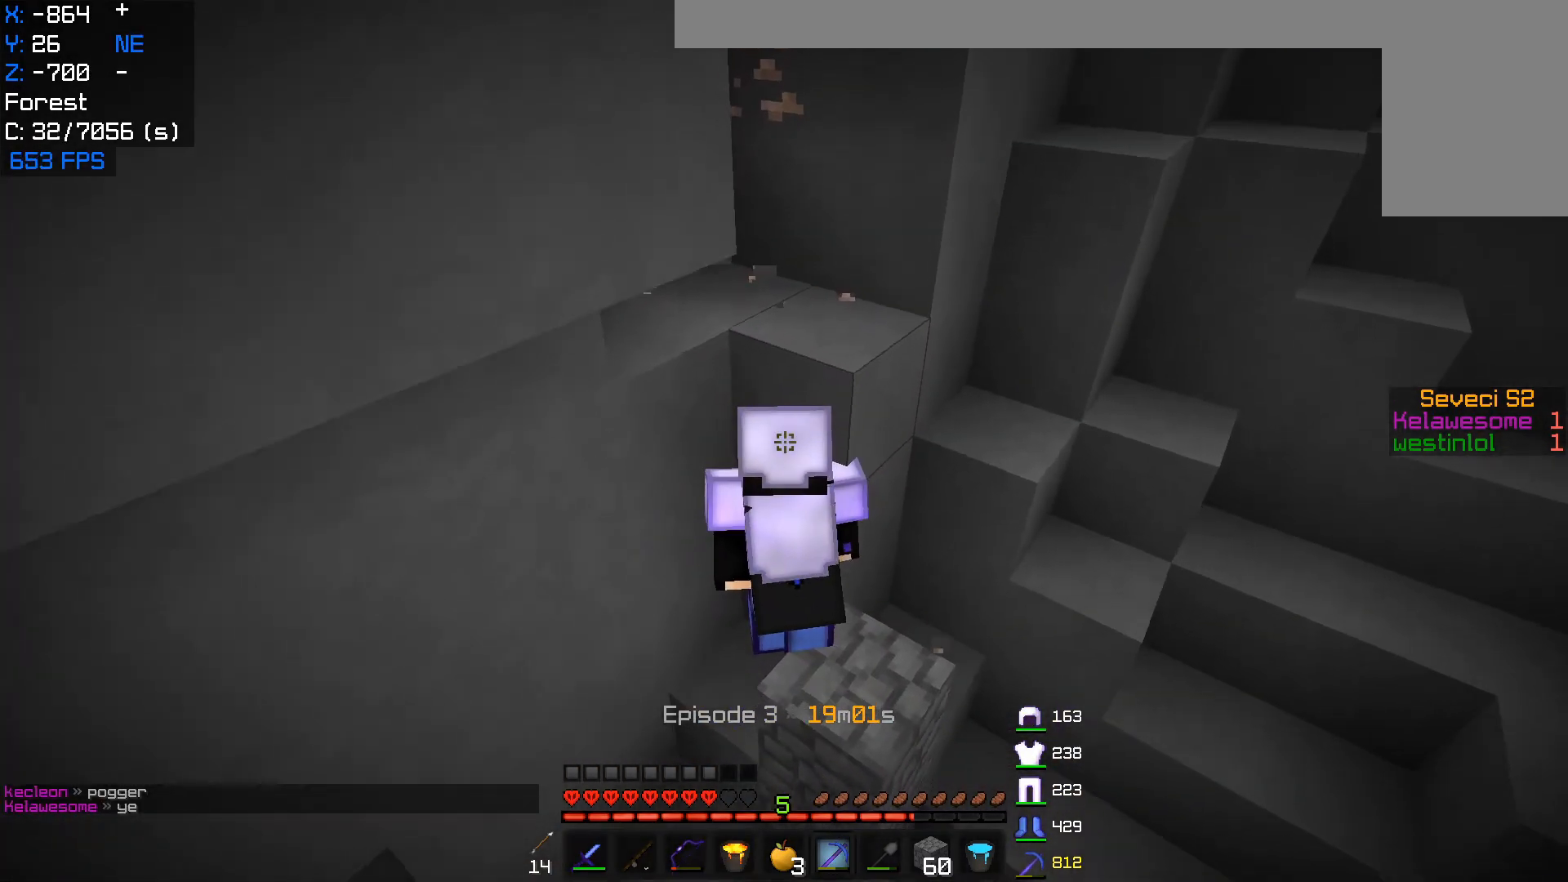
{"keys": [], "mouse": [], "events": [[83, "w", "up"], [150, "a", "down"], [183, "d", "up"], [450, "a", "up"]]}
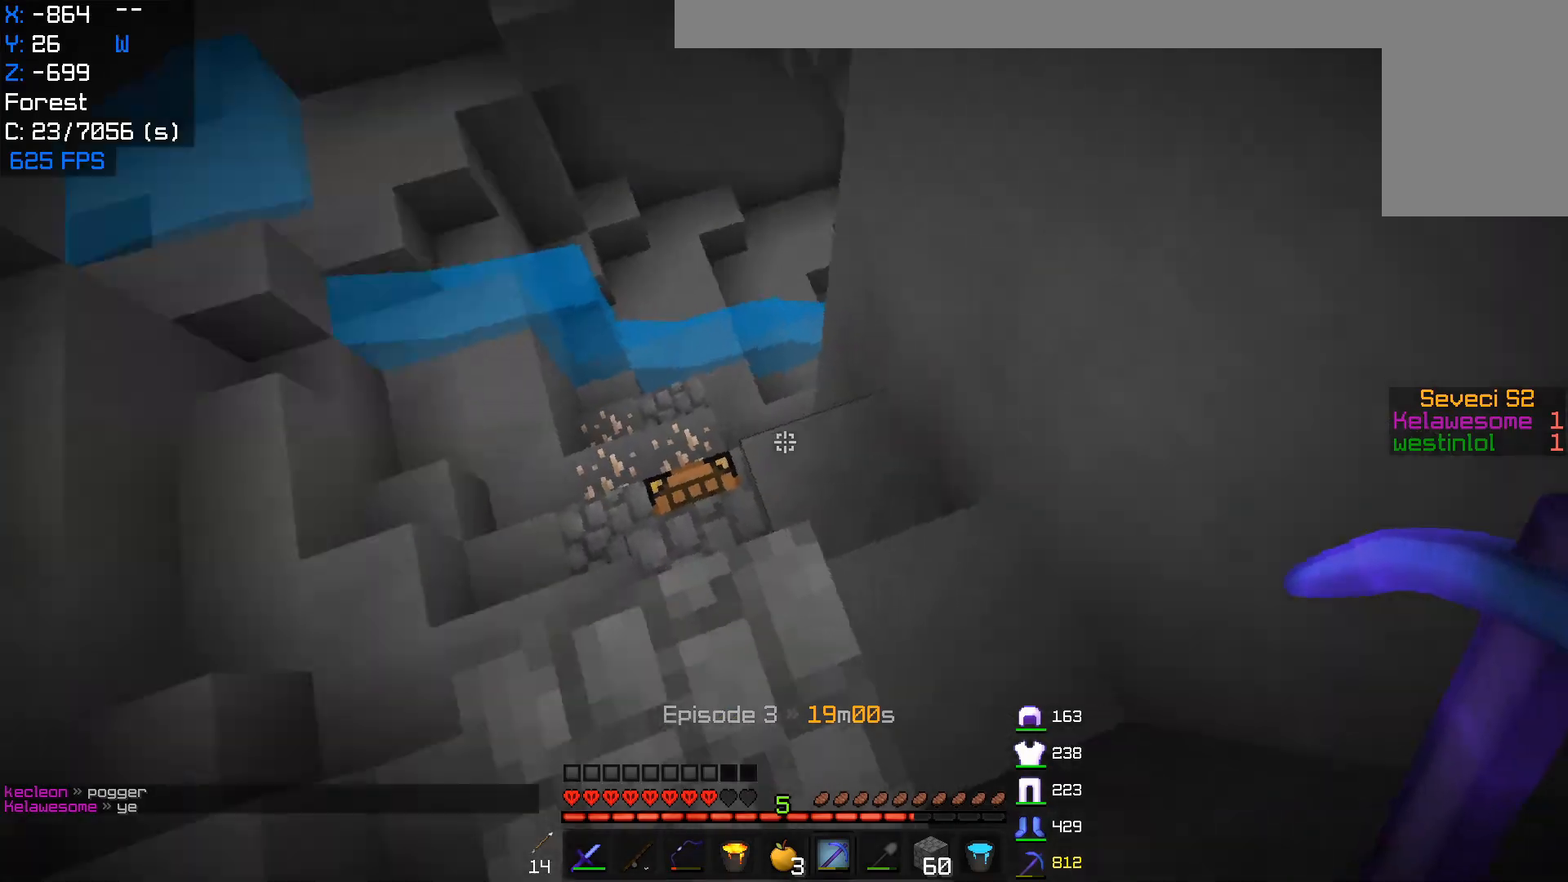
{"keys": ["a"], "mouse": [], "events": [[67, "w", "down"], [83, "mouse_left", "down"], [100, "a", "down"], [267, "w", "up"], [333, "mouse_left", "up"]]}
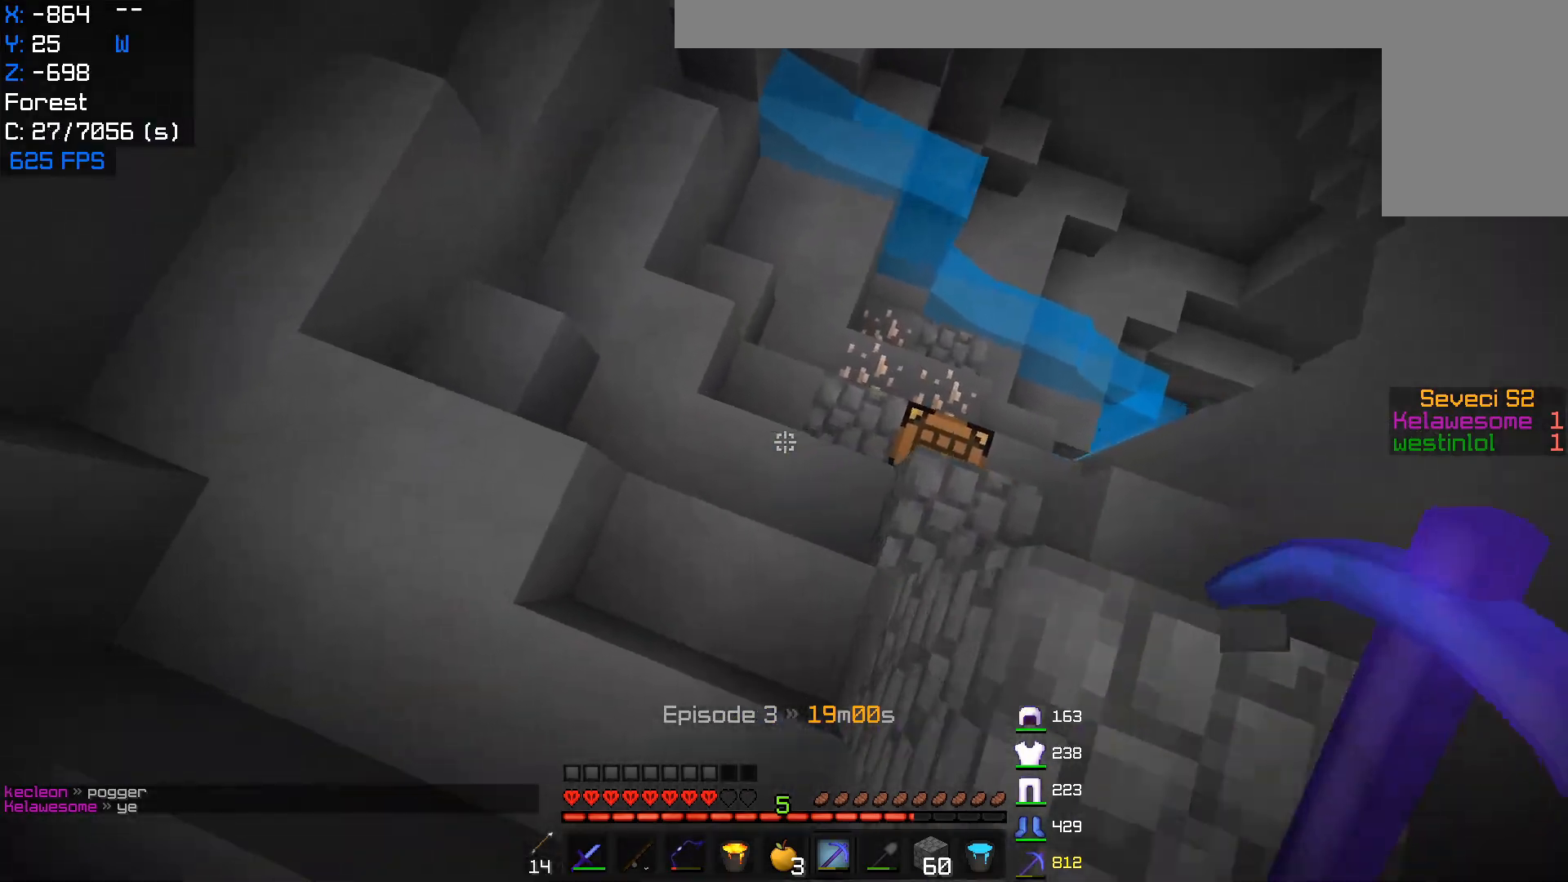
{"keys": [], "mouse": [], "events": [[267, "mouse_right", "down"], [383, "a", "up"], [500, "mouse_right", "up"]]}
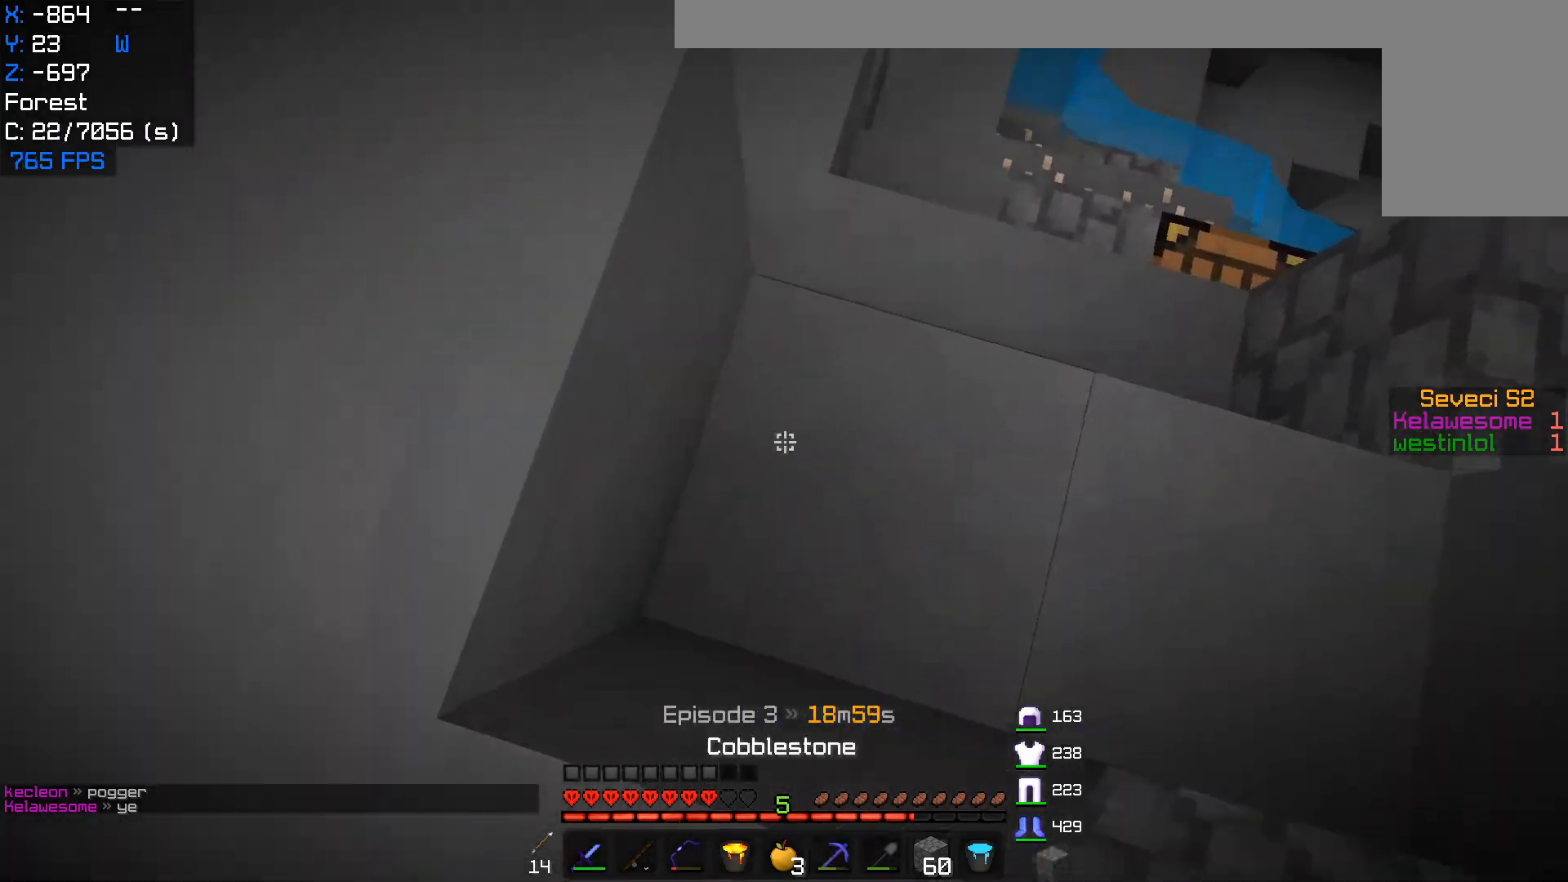
{"keys": [], "mouse": [], "events": [[33, "a", "down"], [217, "a", "up"]]}
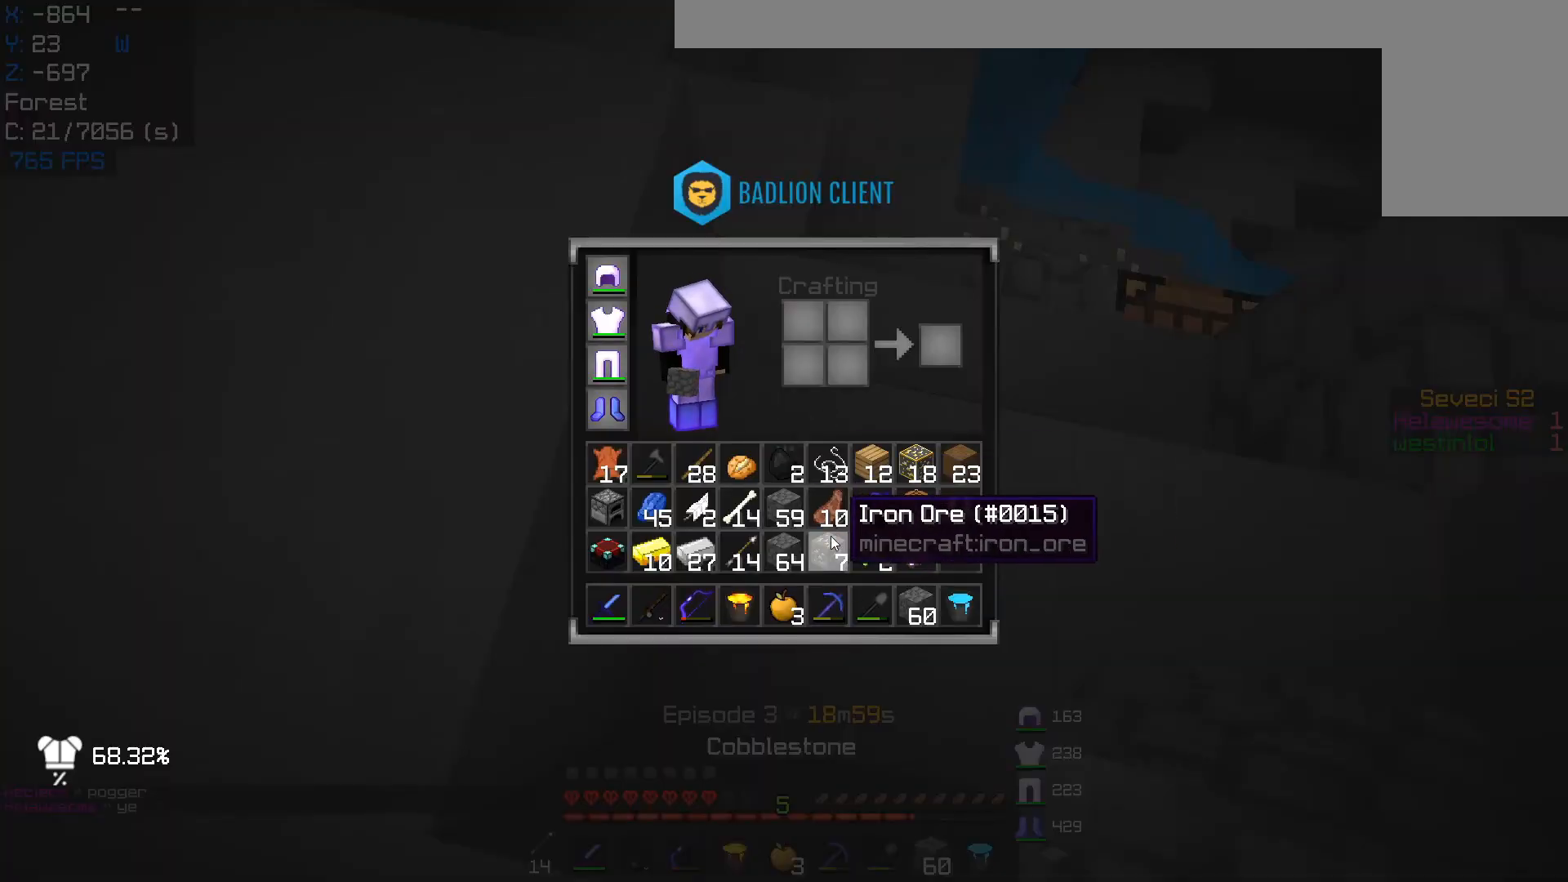
{"keys": [], "mouse": [], "events": []}
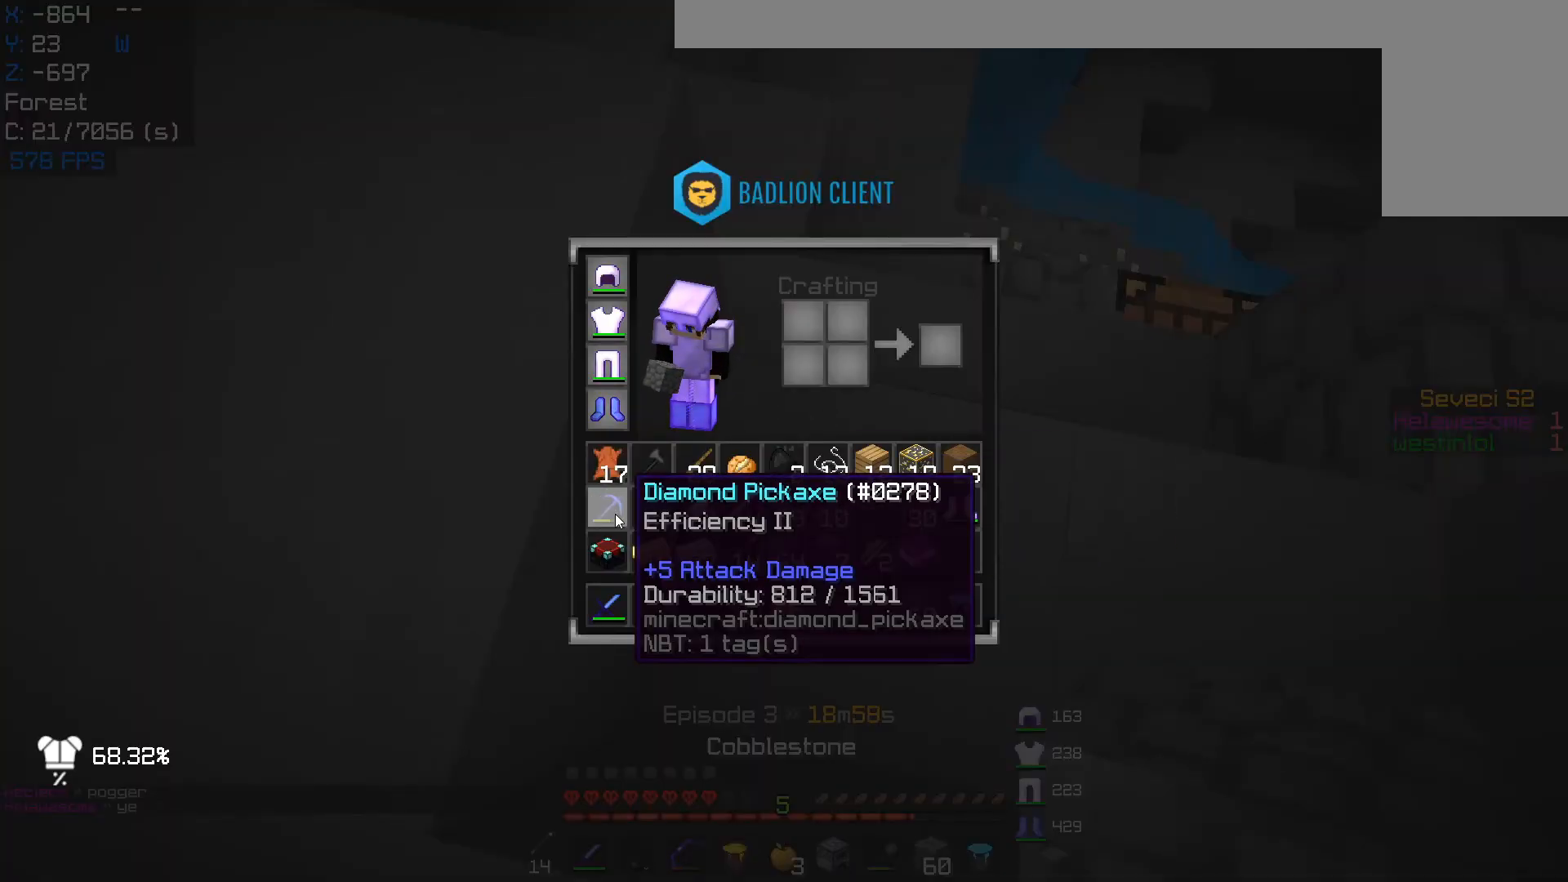
{"keys": [], "mouse": ["right"], "events": [[150, "w", "down"], [283, "d", "down"], [383, "w", "up"], [450, "mouse_right", "down"], [467, "d", "up"]]}
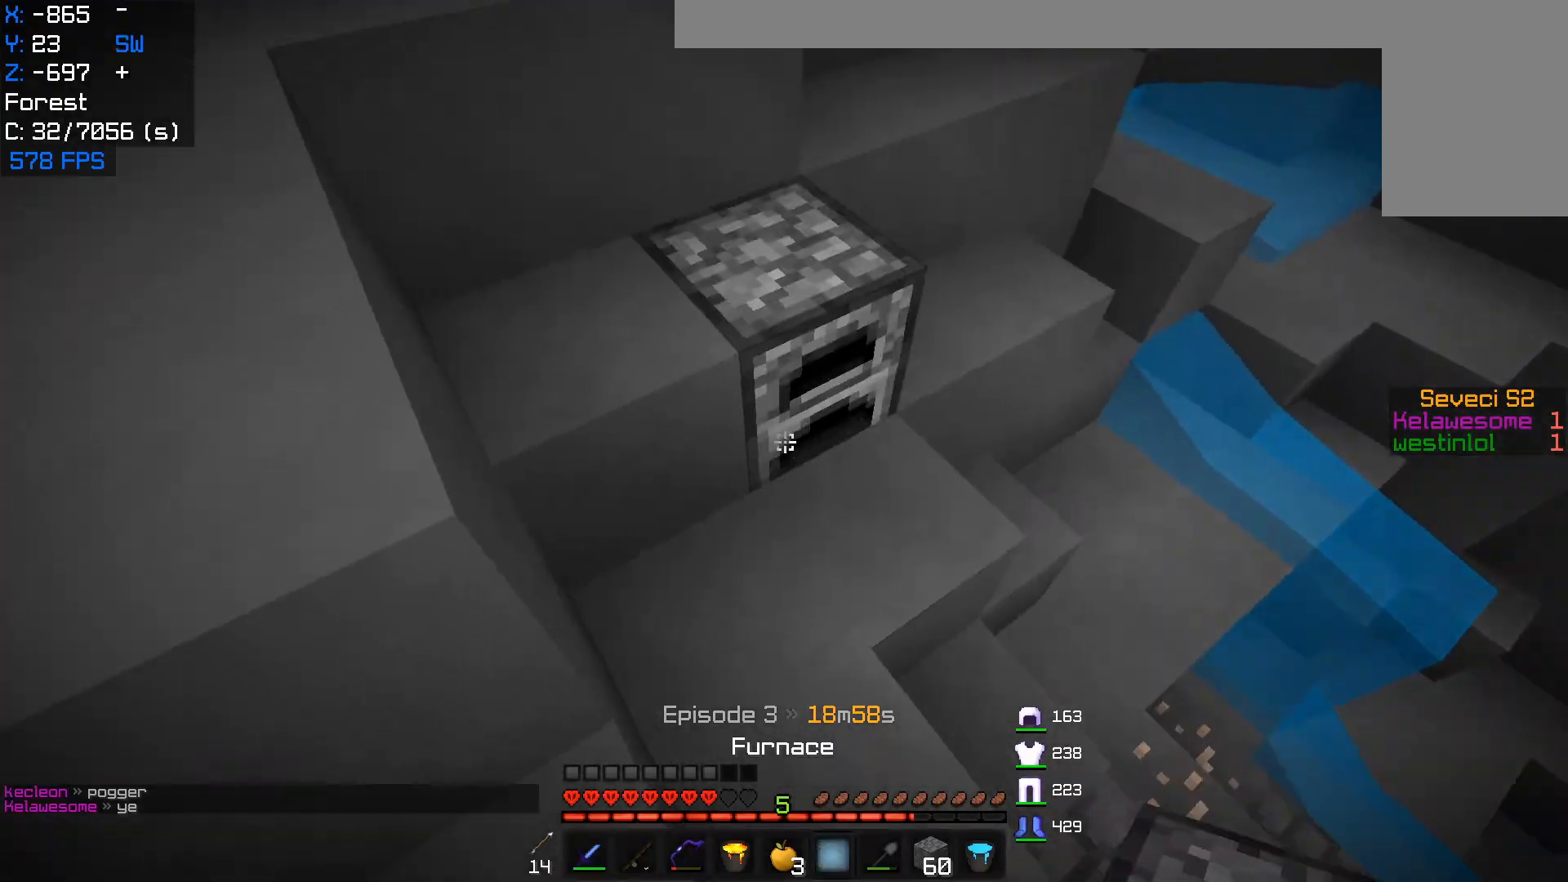
{"keys": [], "mouse": [], "events": [[167, "mouse_right", "up"]]}